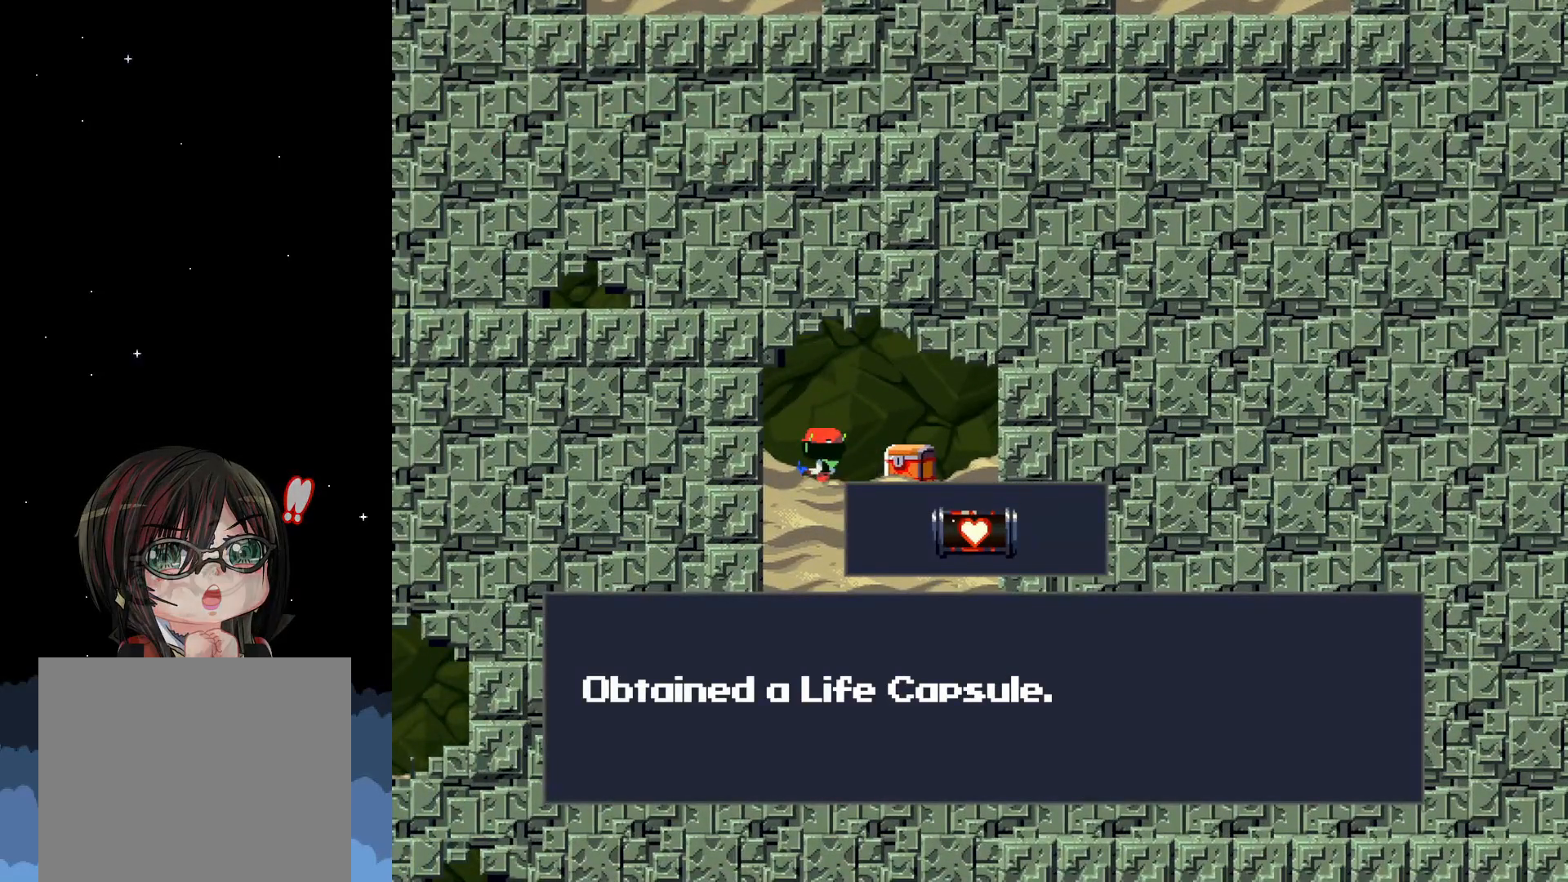
Gameplay with a controller (Xbox layout); each line is a JSON object with the inputs held at the frame after it. "events" lists button and stick changes between this image and that frame as [ms after this image, input, new state], when the widget could be followed in between. Not read: right_stick.
{"buttons": ["A"], "left_stick": "center", "events": [[50, "A", "down"]]}
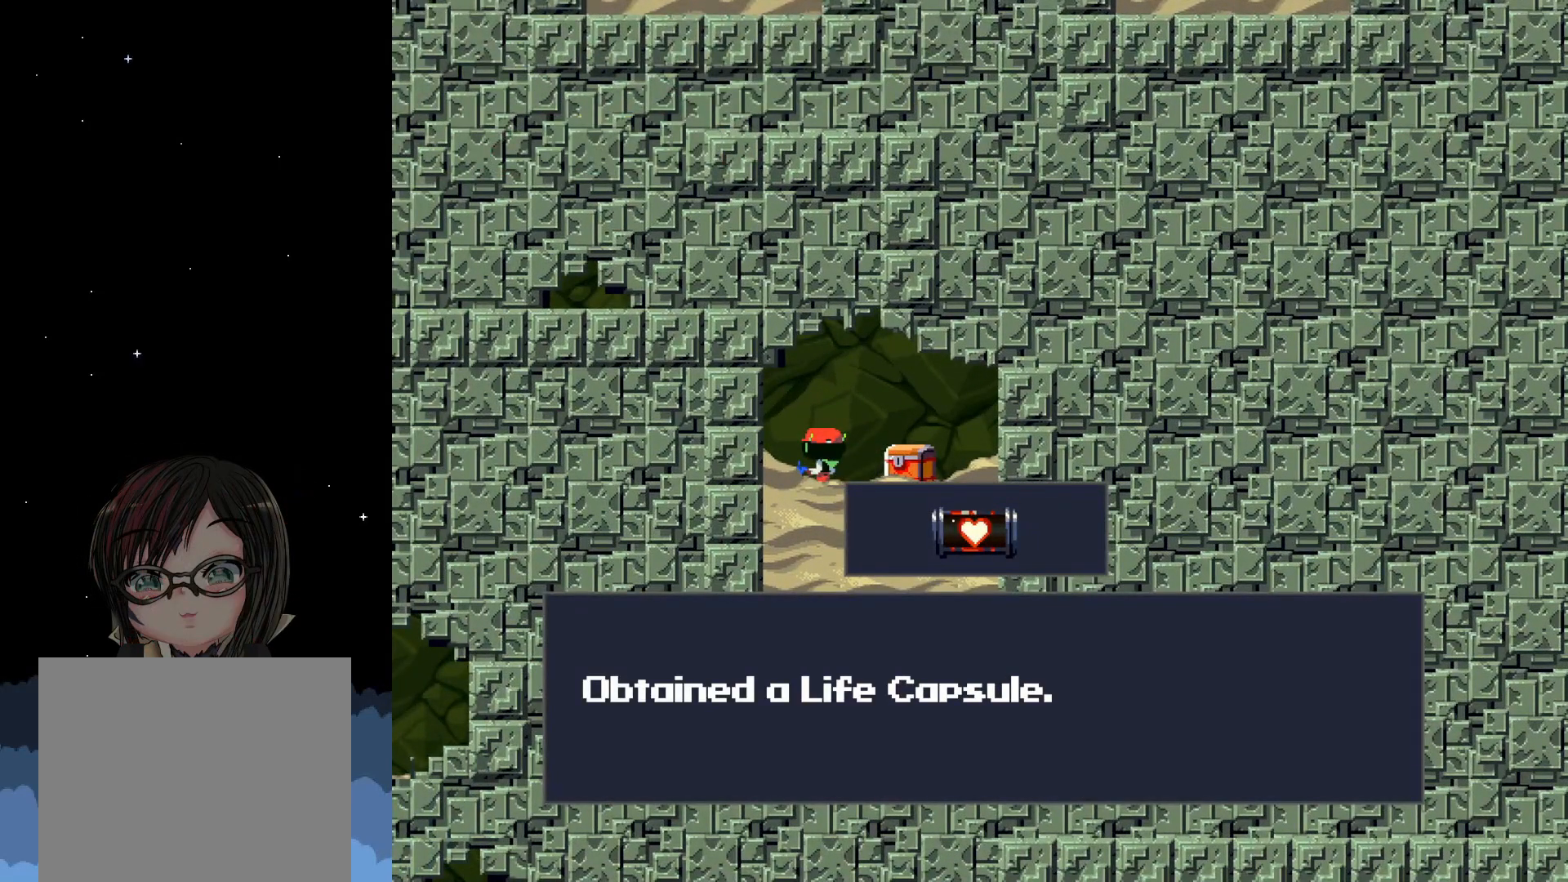
{"buttons": ["A"], "left_stick": "center", "events": [[17, "A", "up"], [483, "A", "down"]]}
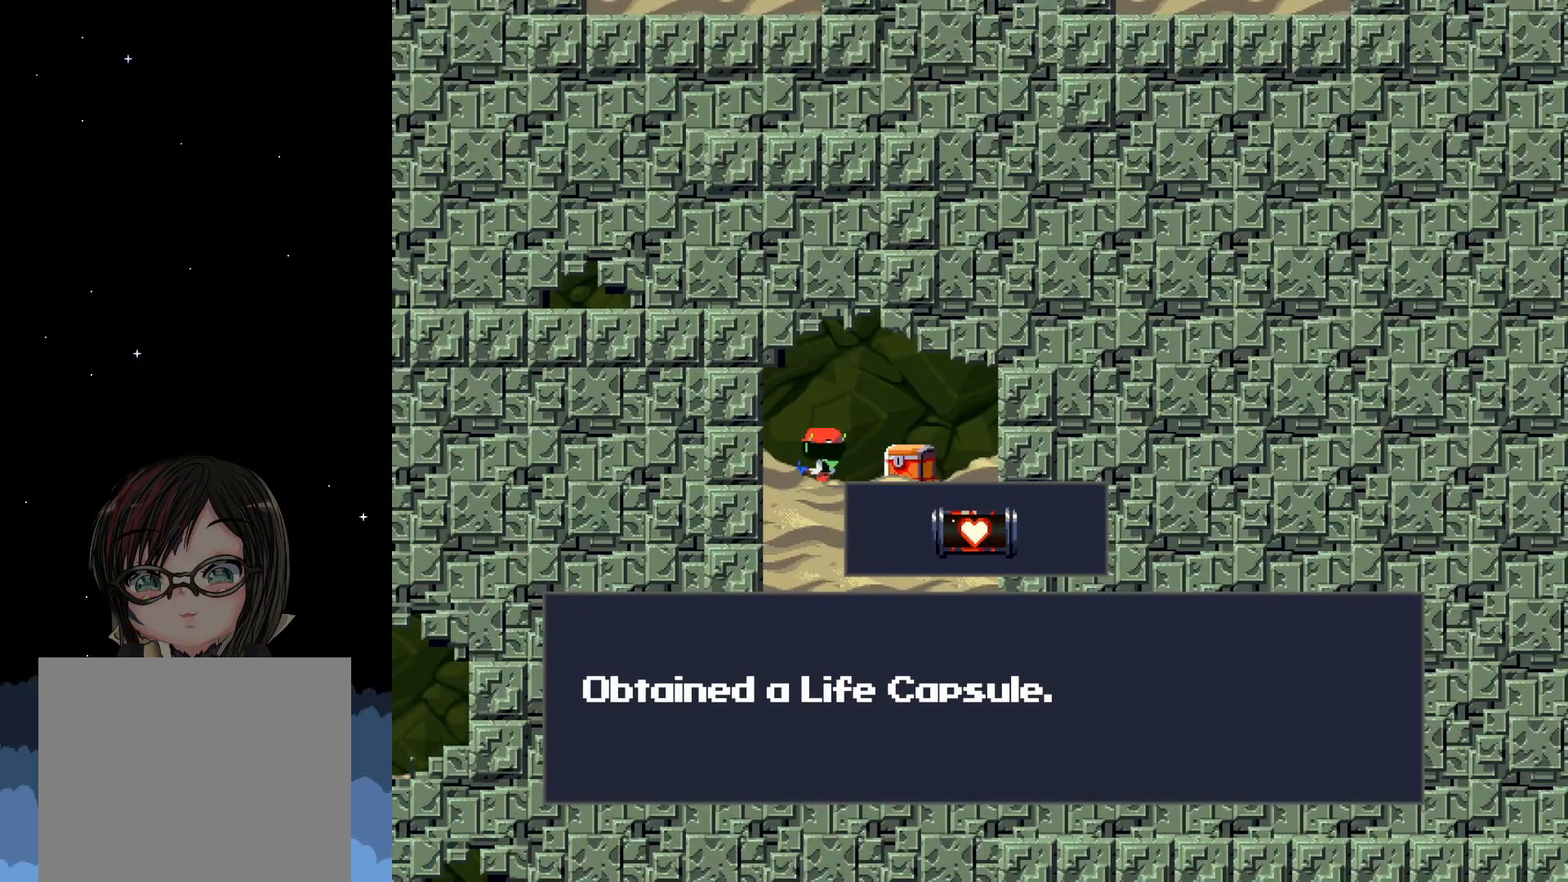
{"buttons": [], "left_stick": "center", "events": [[233, "A", "up"]]}
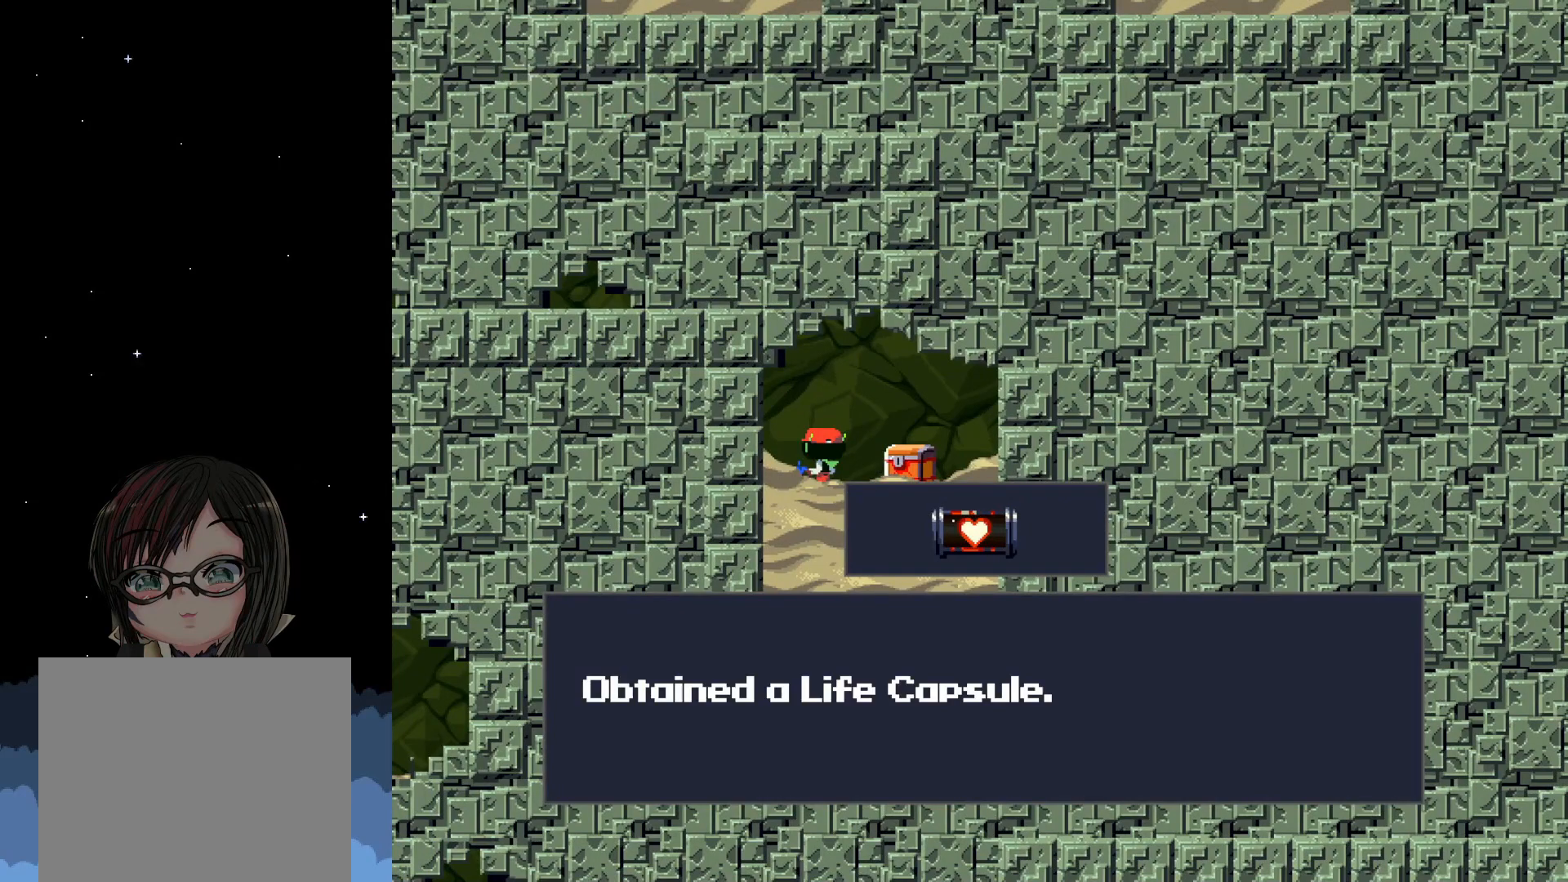
{"buttons": ["A"], "left_stick": "center", "events": [[167, "A", "down"], [283, "A", "up"], [367, "A", "down"], [450, "A", "up"], [500, "A", "down"]]}
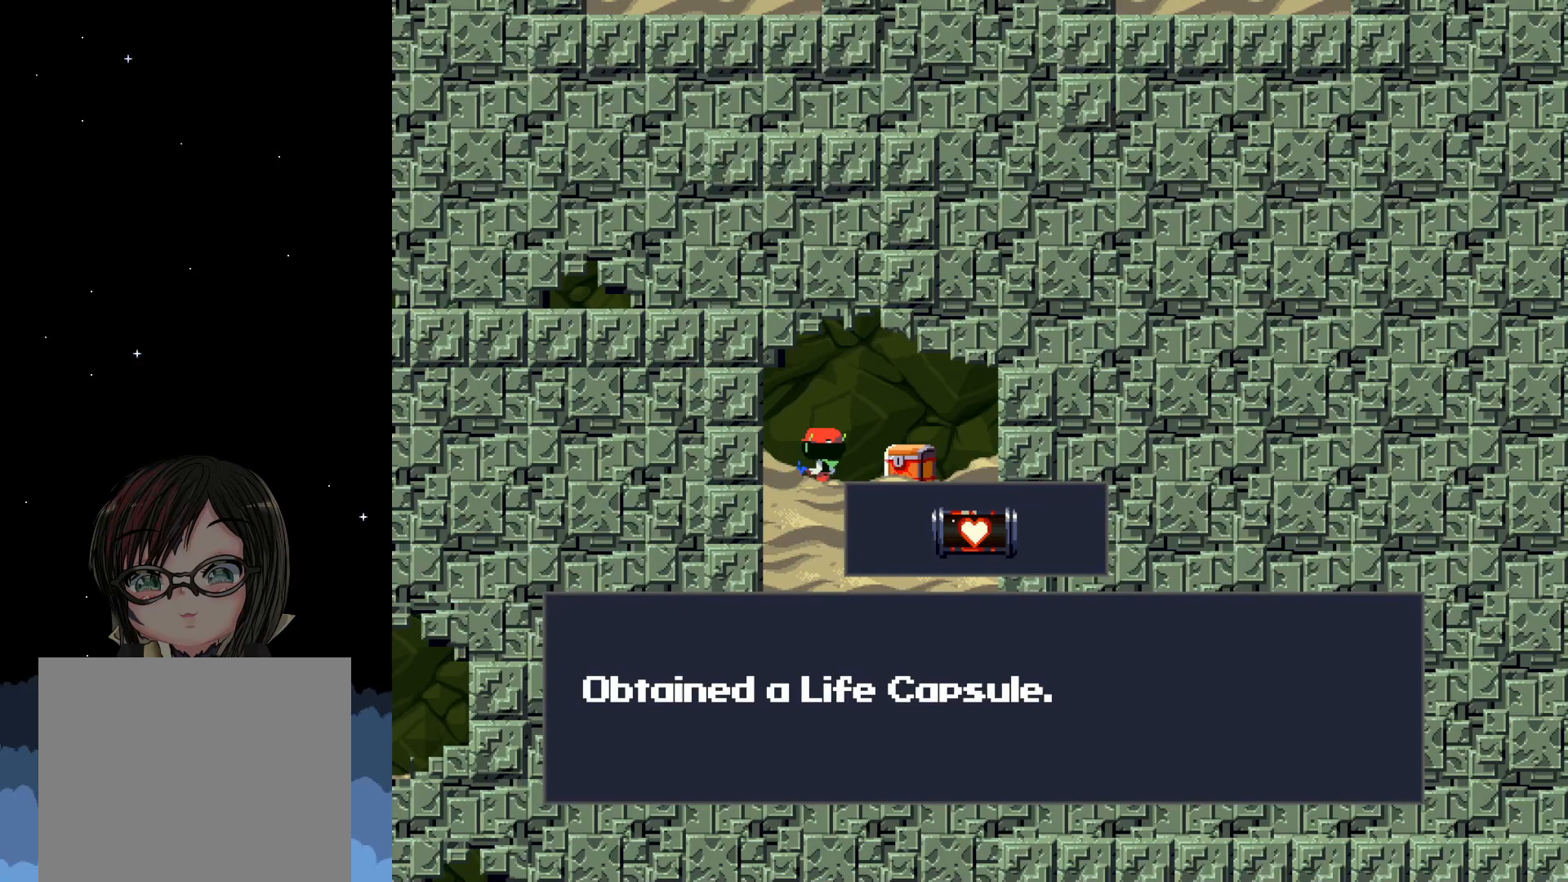
{"buttons": [], "left_stick": "center", "events": [[83, "A", "up"], [367, "A", "down"], [417, "A", "up"]]}
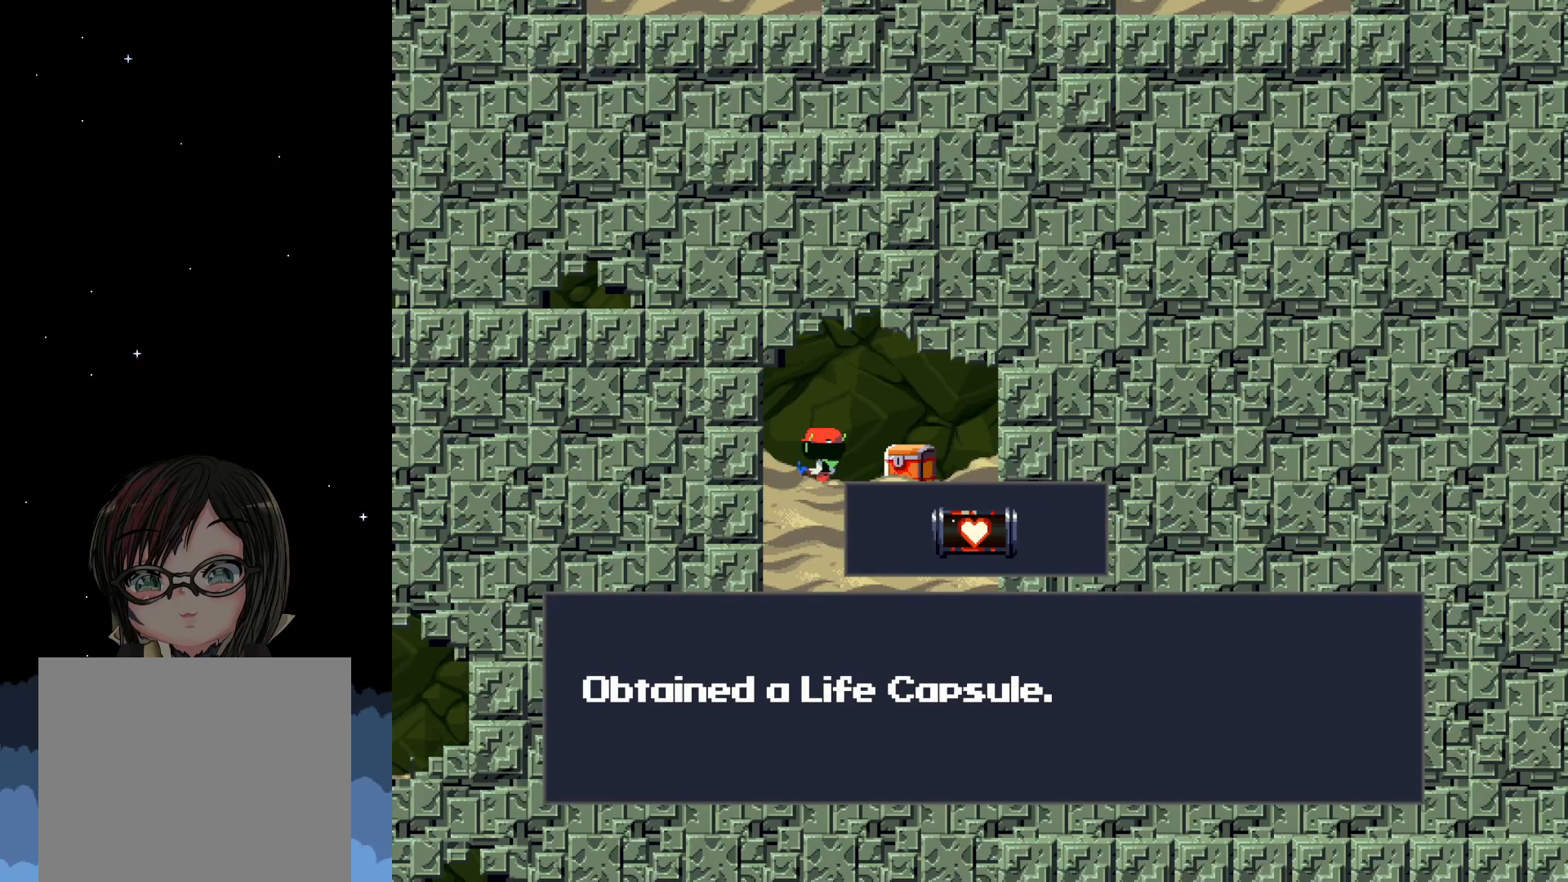
{"buttons": [], "left_stick": "center", "events": [[367, "A", "down"], [433, "A", "up"]]}
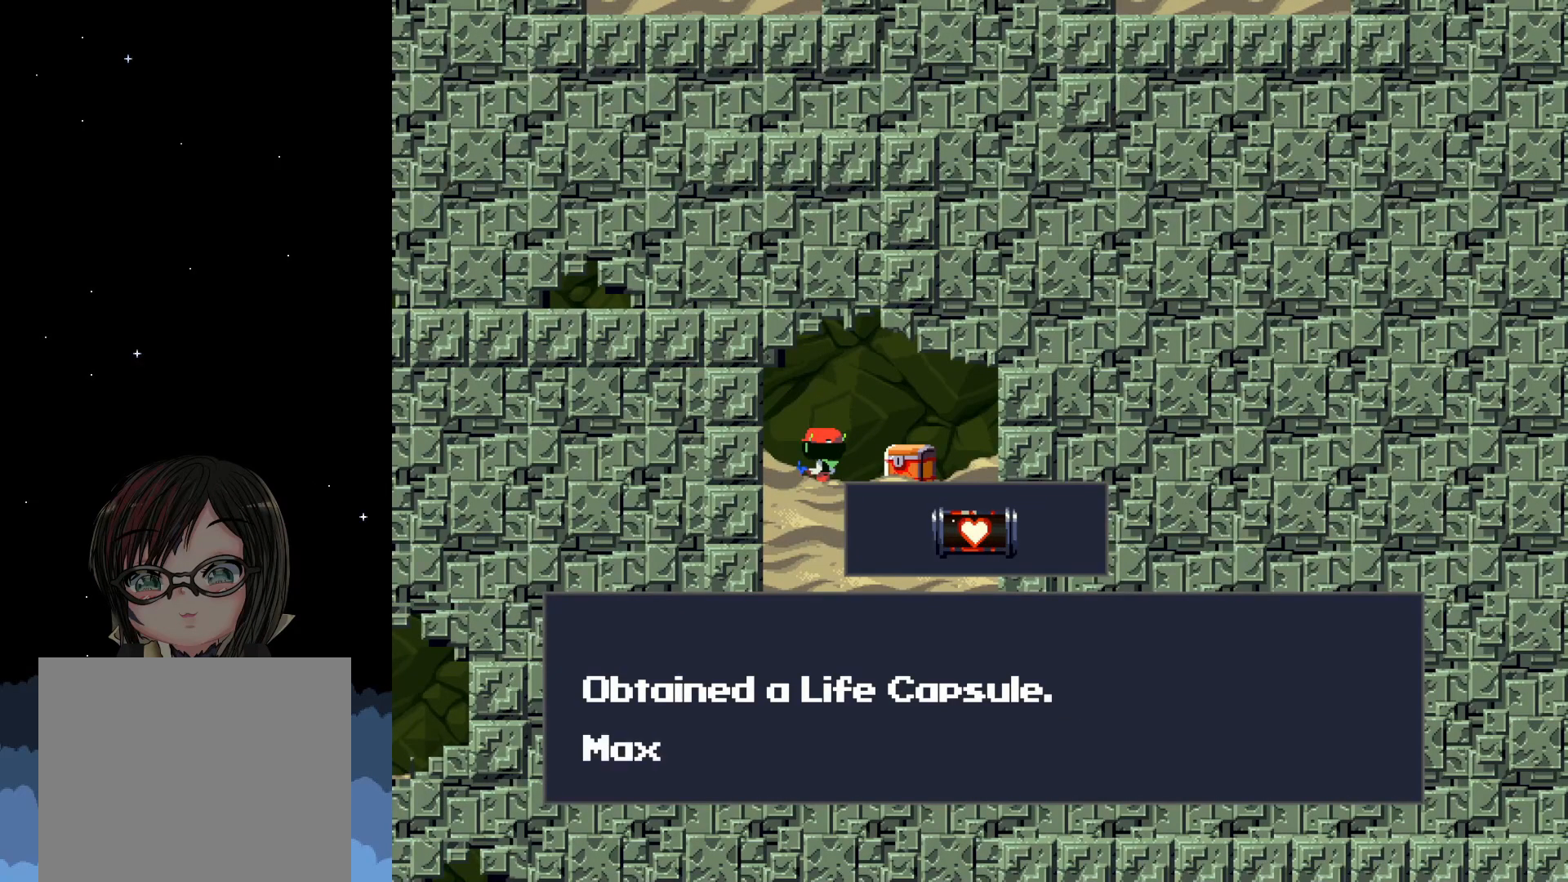
{"buttons": ["A"], "left_stick": "center", "events": [[250, "A", "down"]]}
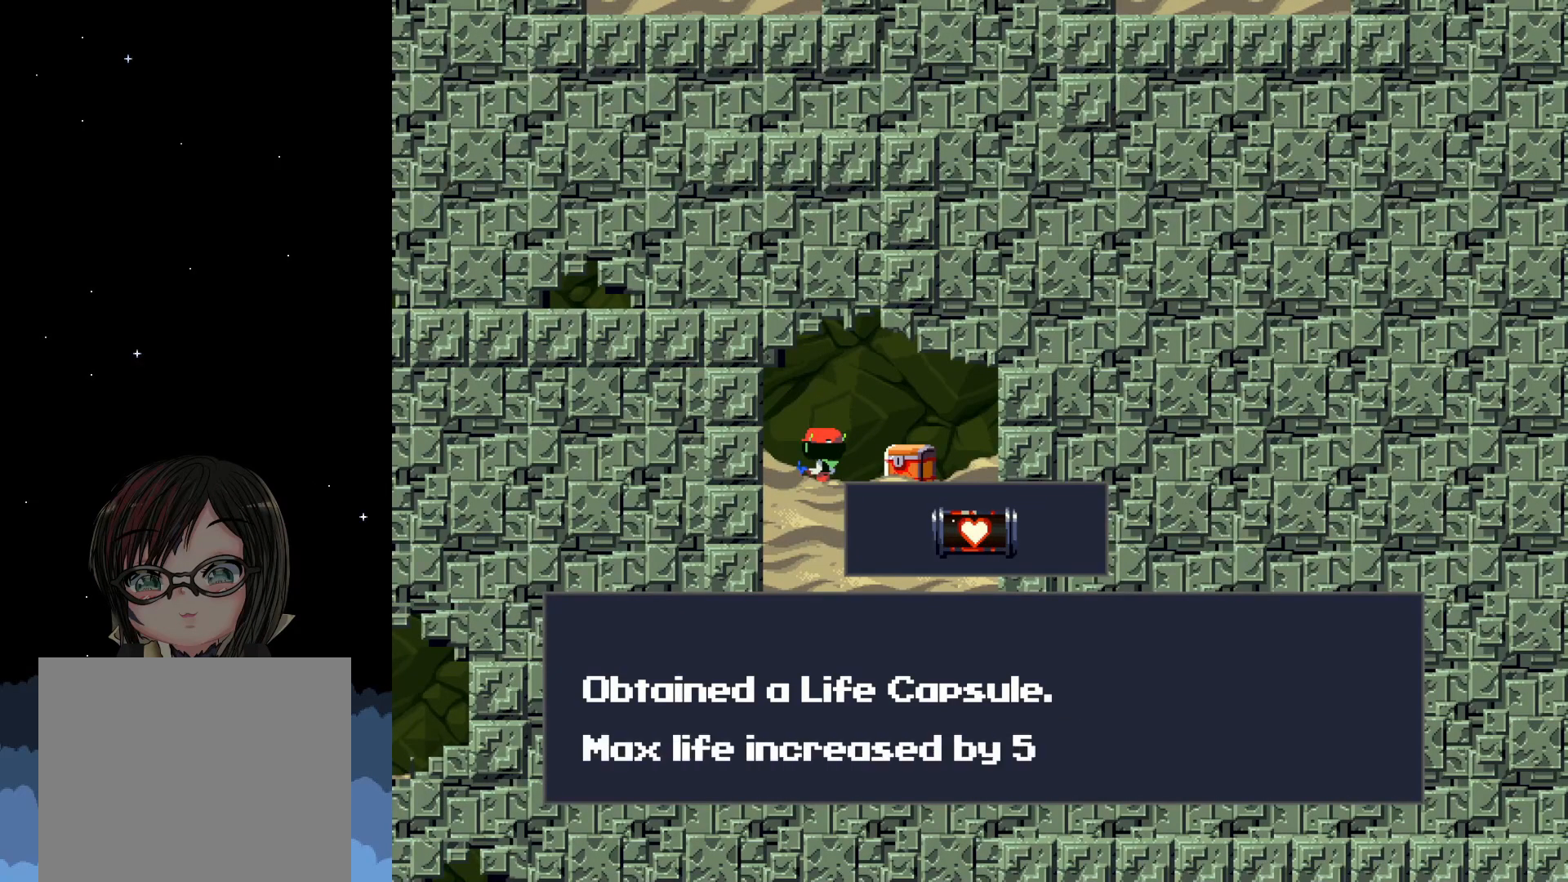
{"buttons": [], "left_stick": "center", "events": [[217, "A", "up"], [417, "A", "down"], [500, "A", "up"]]}
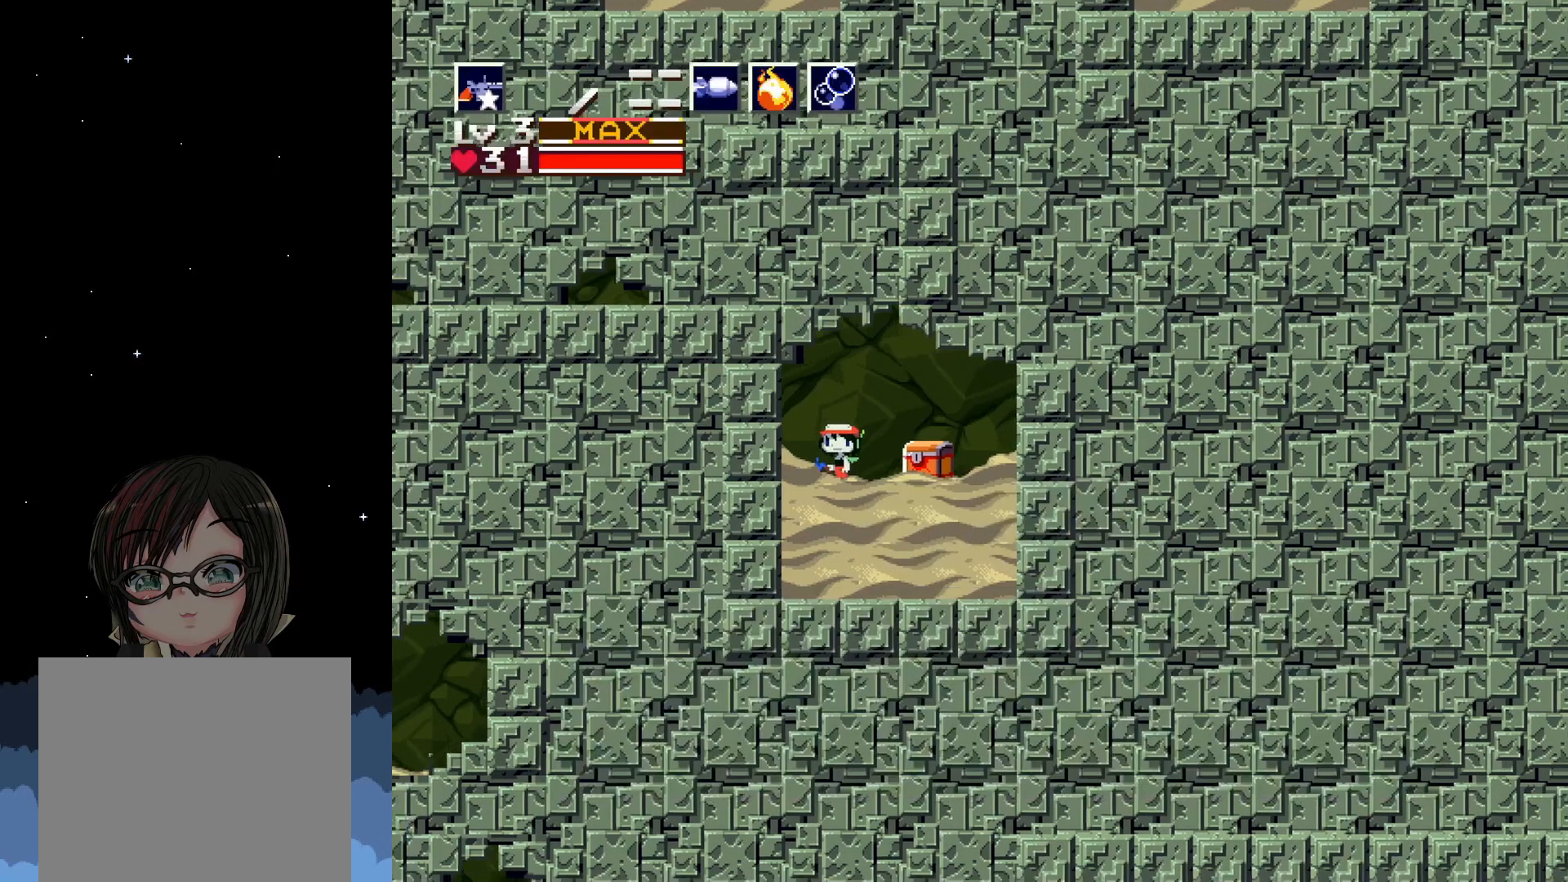
{"buttons": [], "left_stick": "center", "events": [[150, "DPAD_RIGHT", "down"], [500, "DPAD_RIGHT", "up"]]}
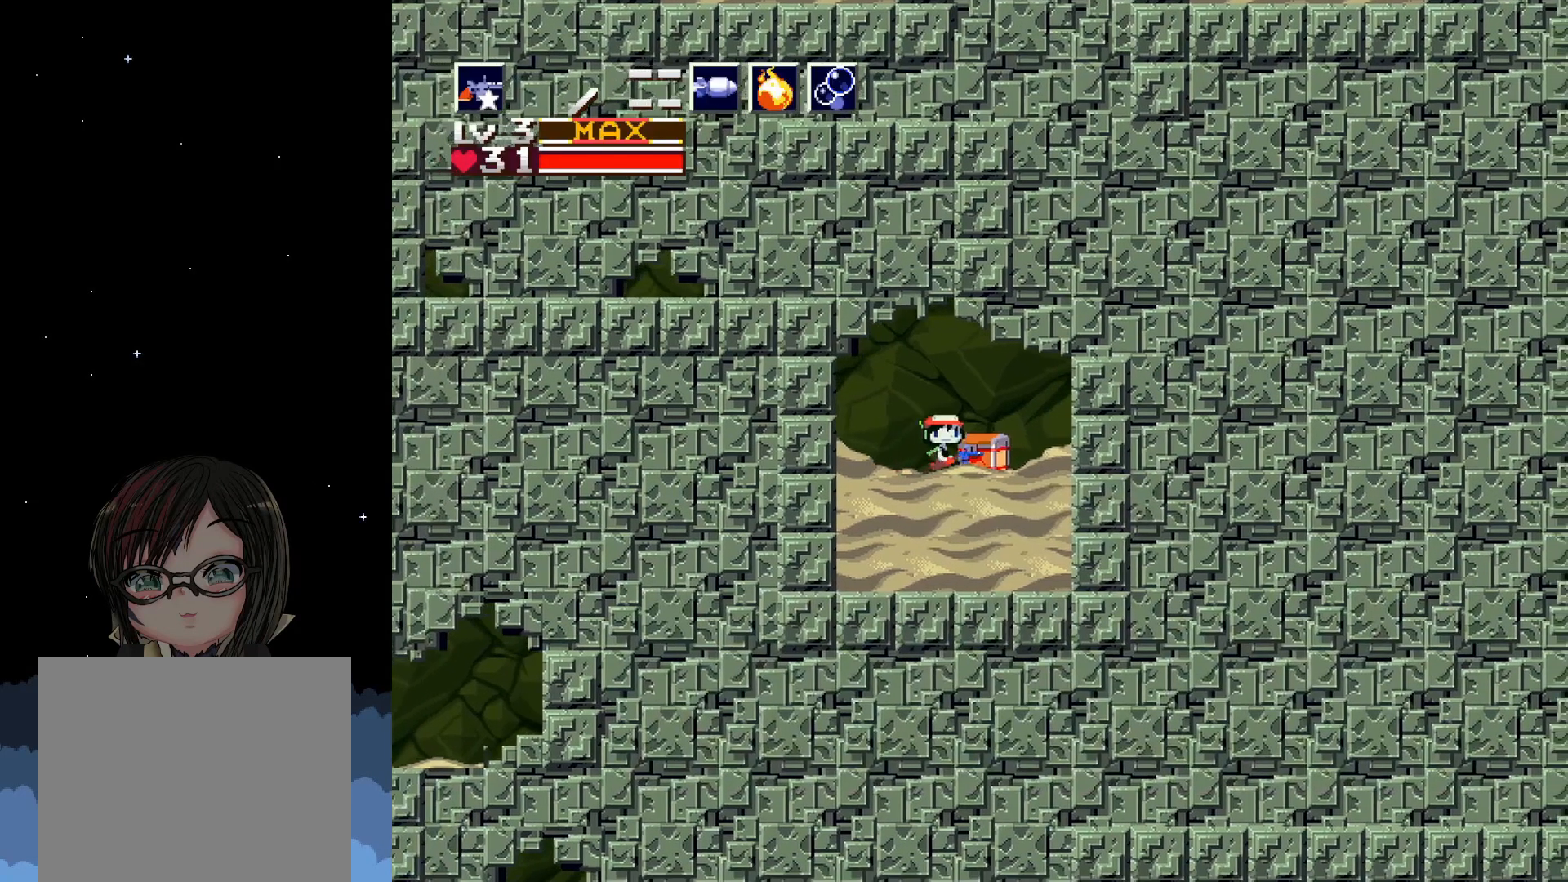
{"buttons": [], "left_stick": "center", "events": [[183, "DPAD_DOWN", "down"], [383, "DPAD_DOWN", "up"]]}
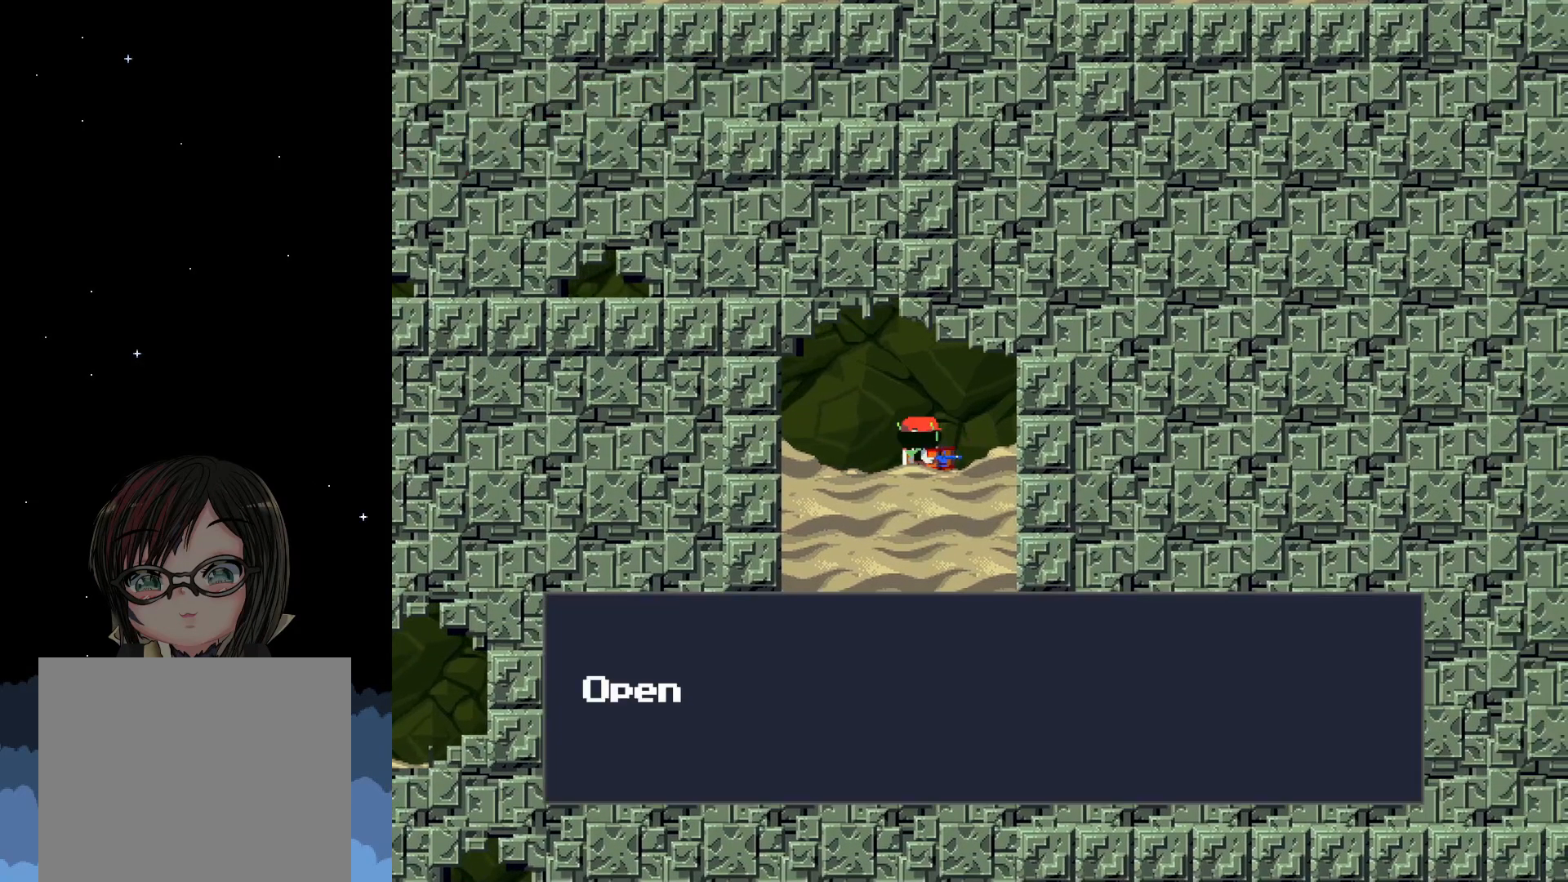
{"buttons": [], "left_stick": "center", "events": [[50, "A", "down"], [350, "A", "up"]]}
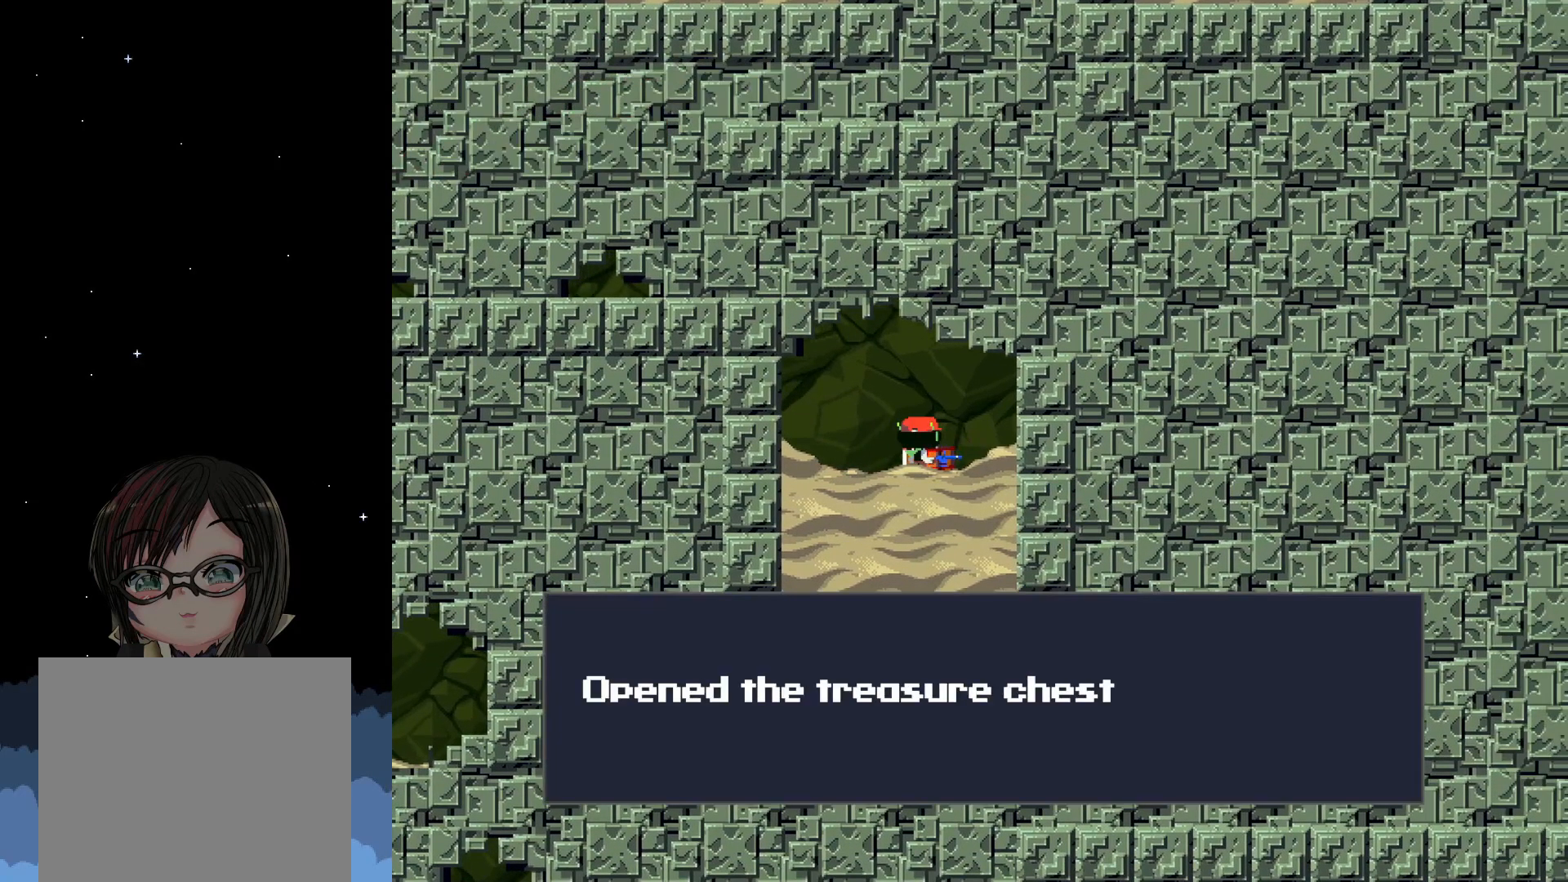
{"buttons": [], "left_stick": "center", "events": []}
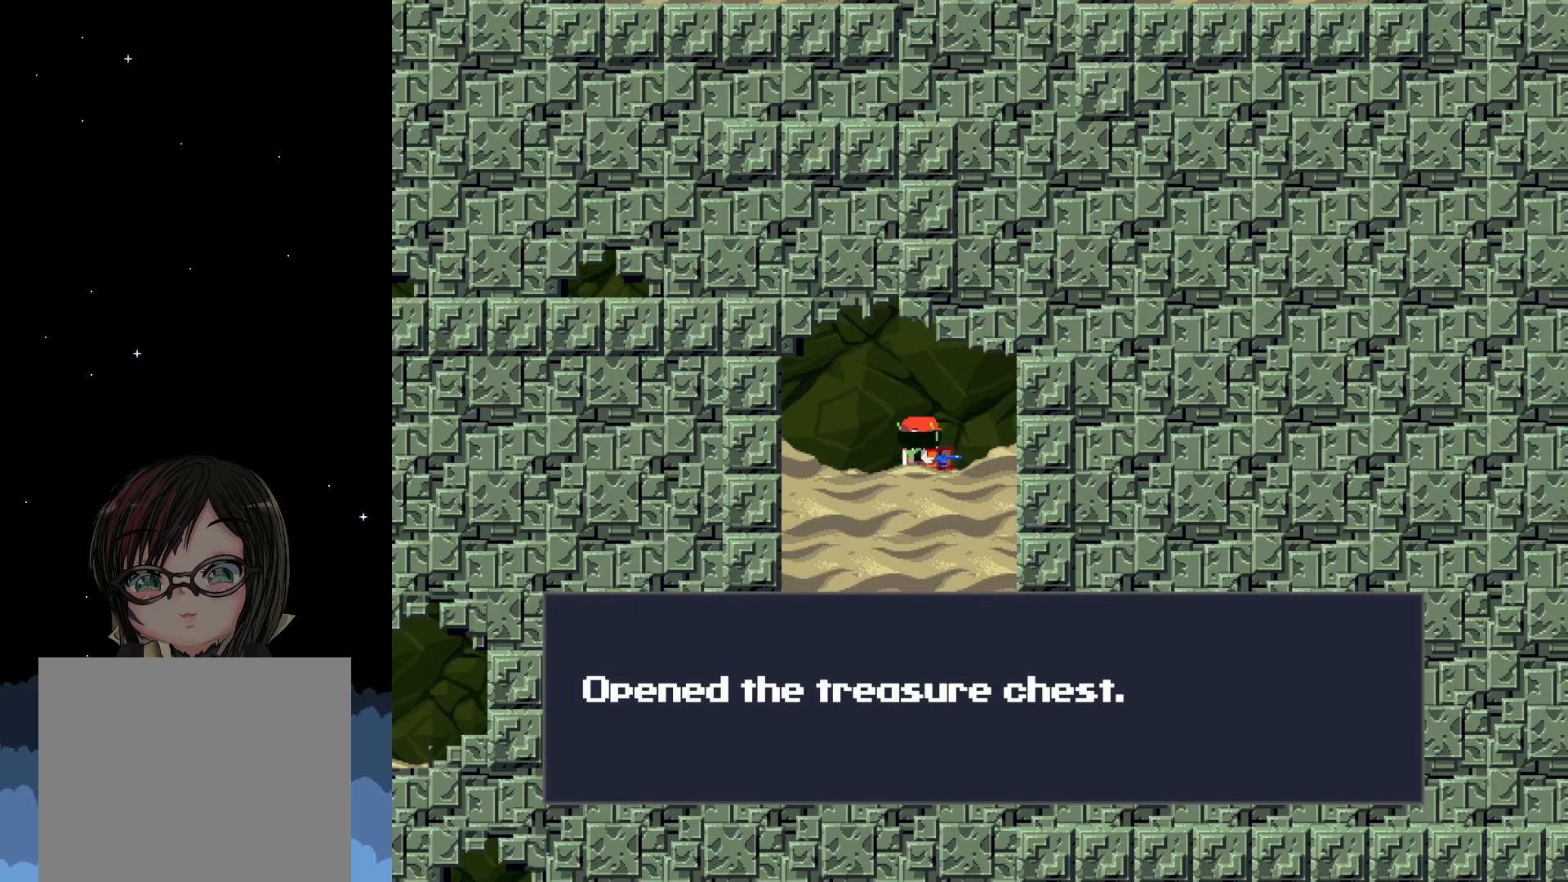
{"buttons": [], "left_stick": "center", "events": [[383, "A", "down"], [483, "A", "up"]]}
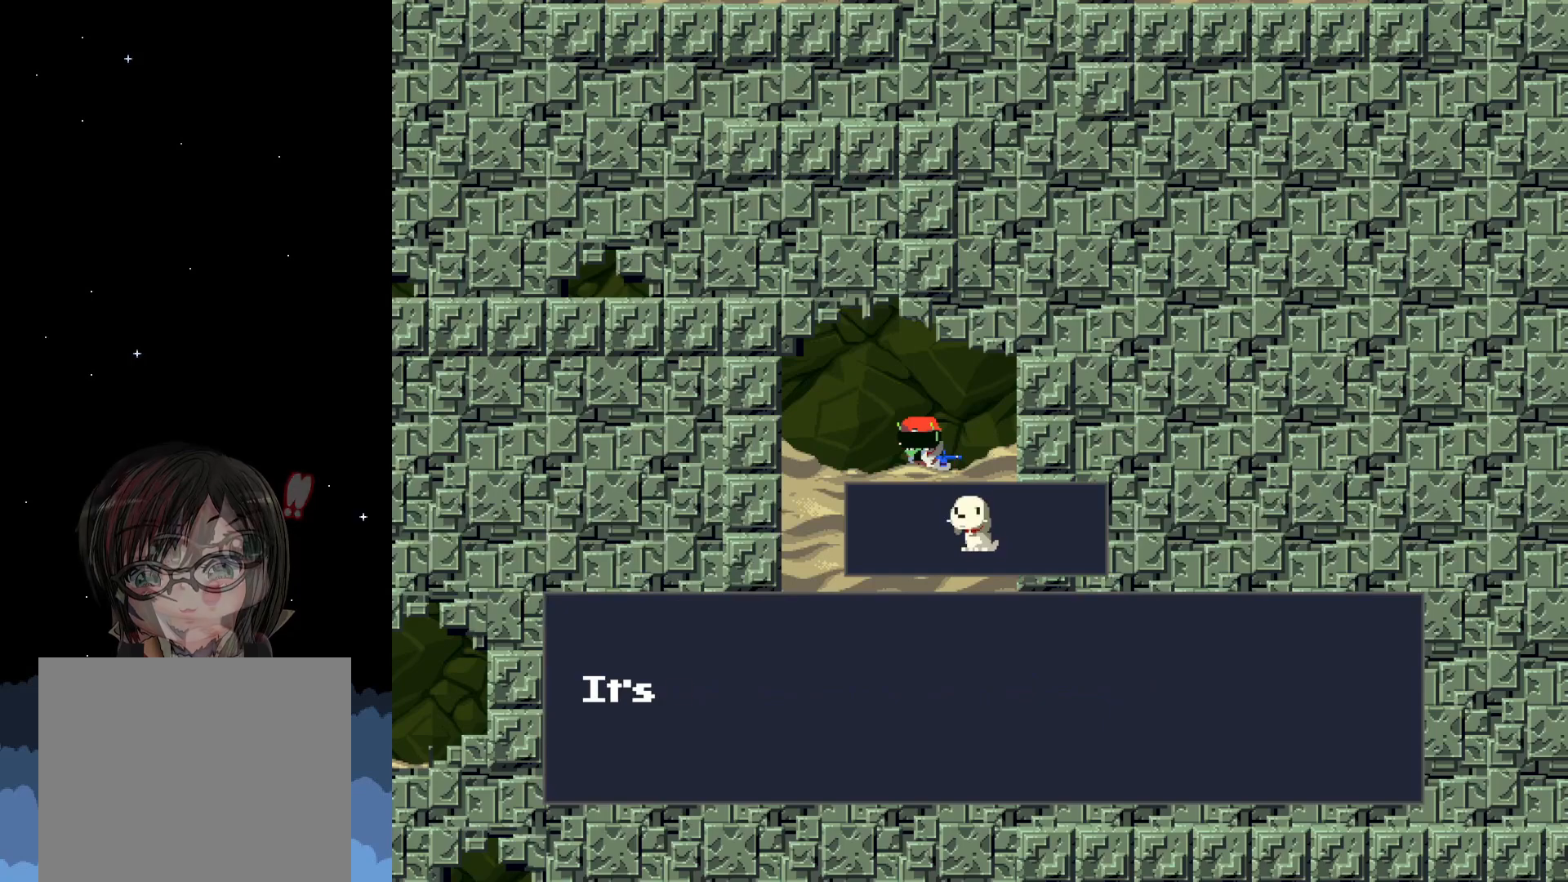
{"buttons": [], "left_stick": "center", "events": []}
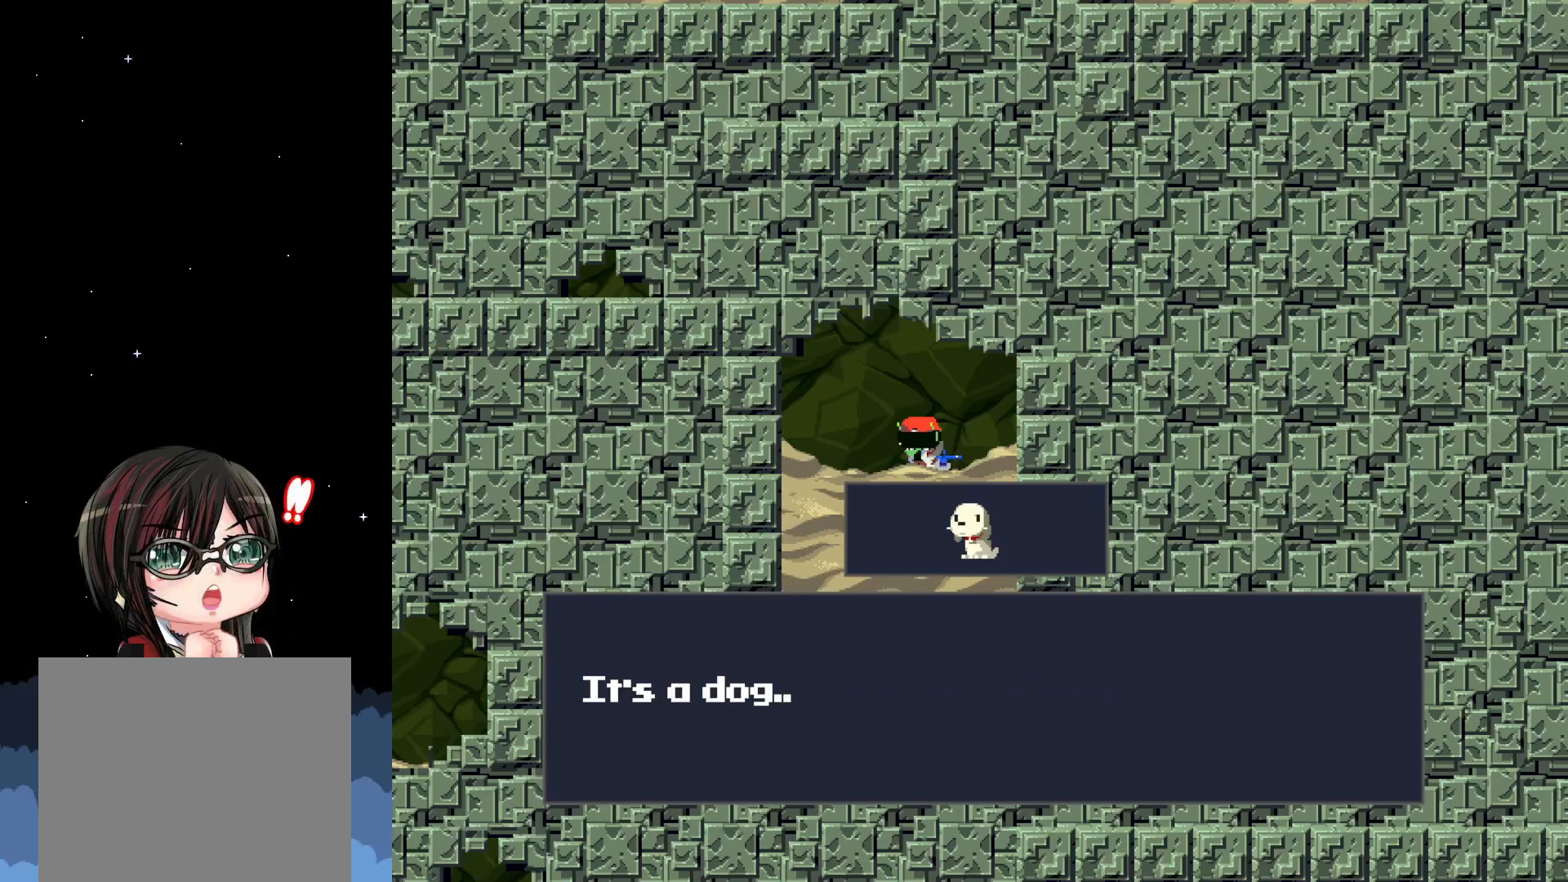
{"buttons": [], "left_stick": "center", "events": []}
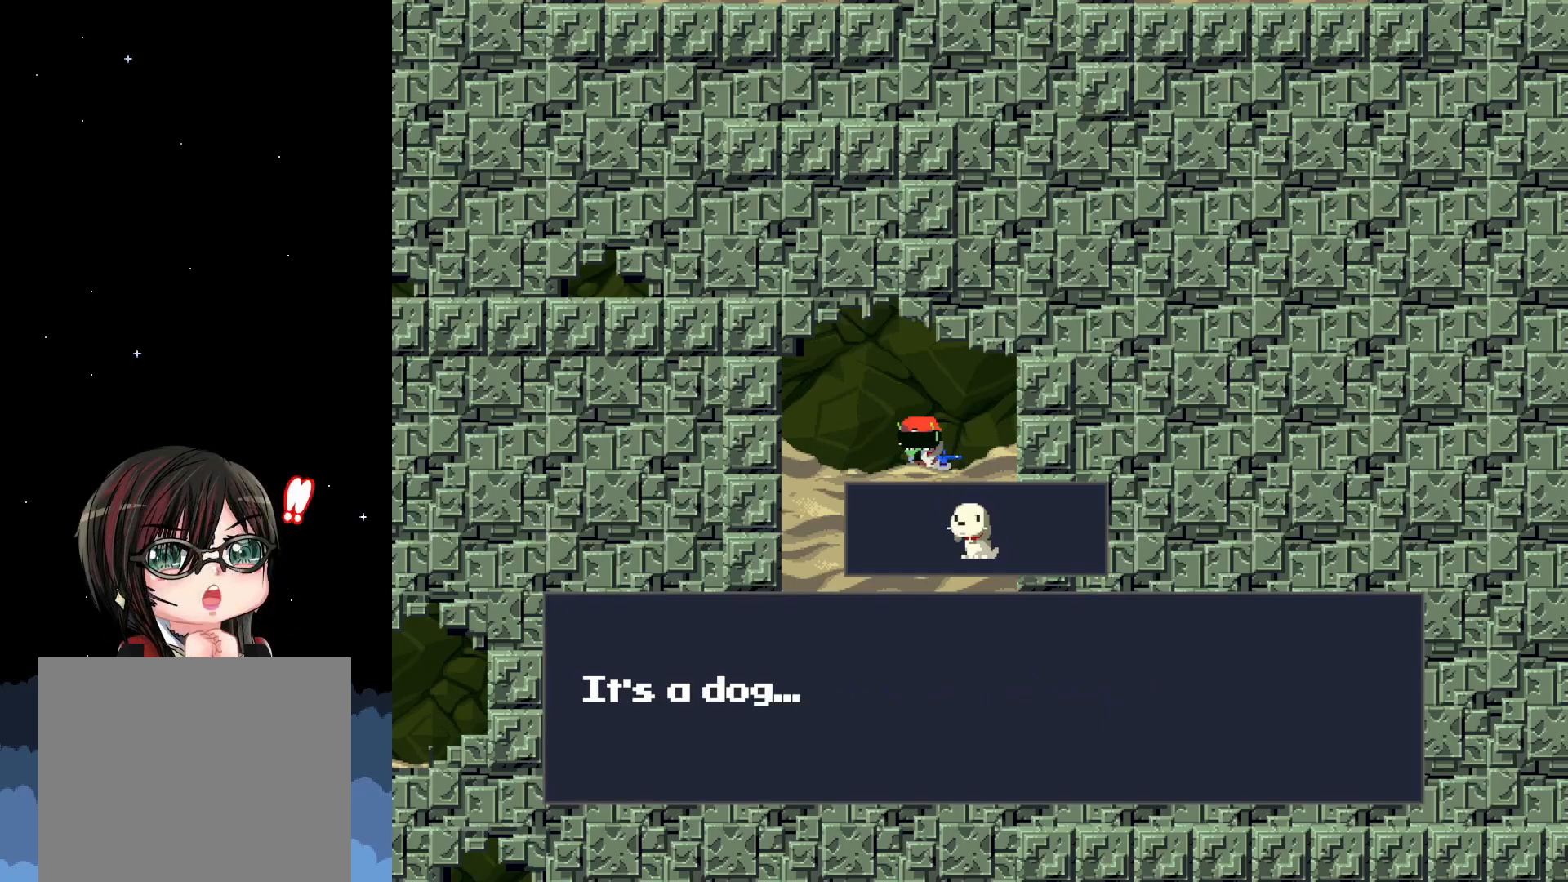
{"buttons": [], "left_stick": "center", "events": [[83, "A", "down"], [217, "A", "up"]]}
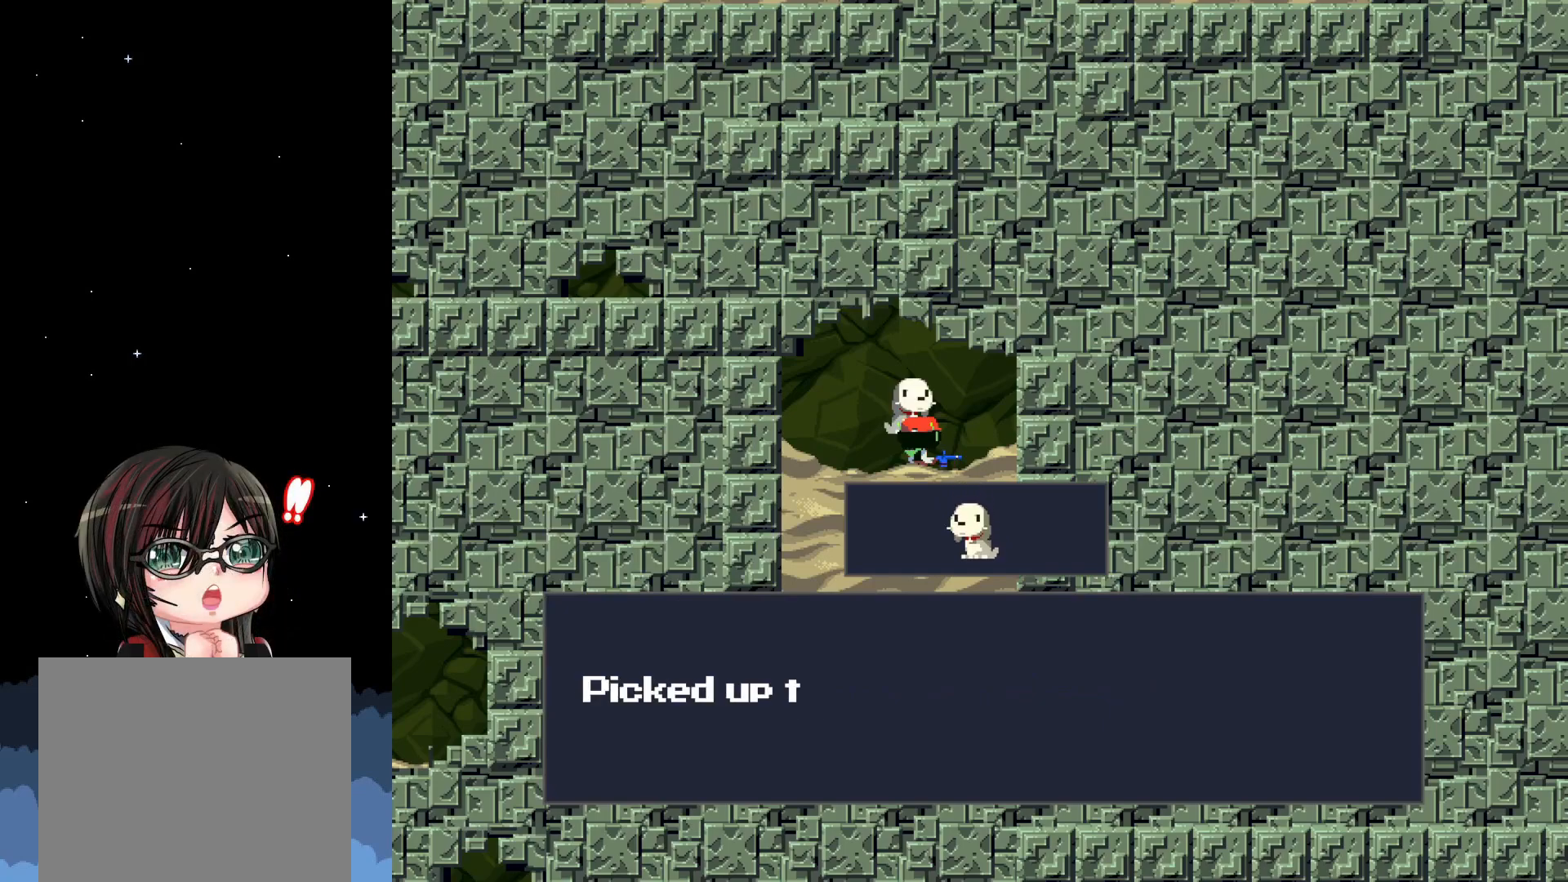
{"buttons": ["A"], "left_stick": "center", "events": [[300, "A", "down"]]}
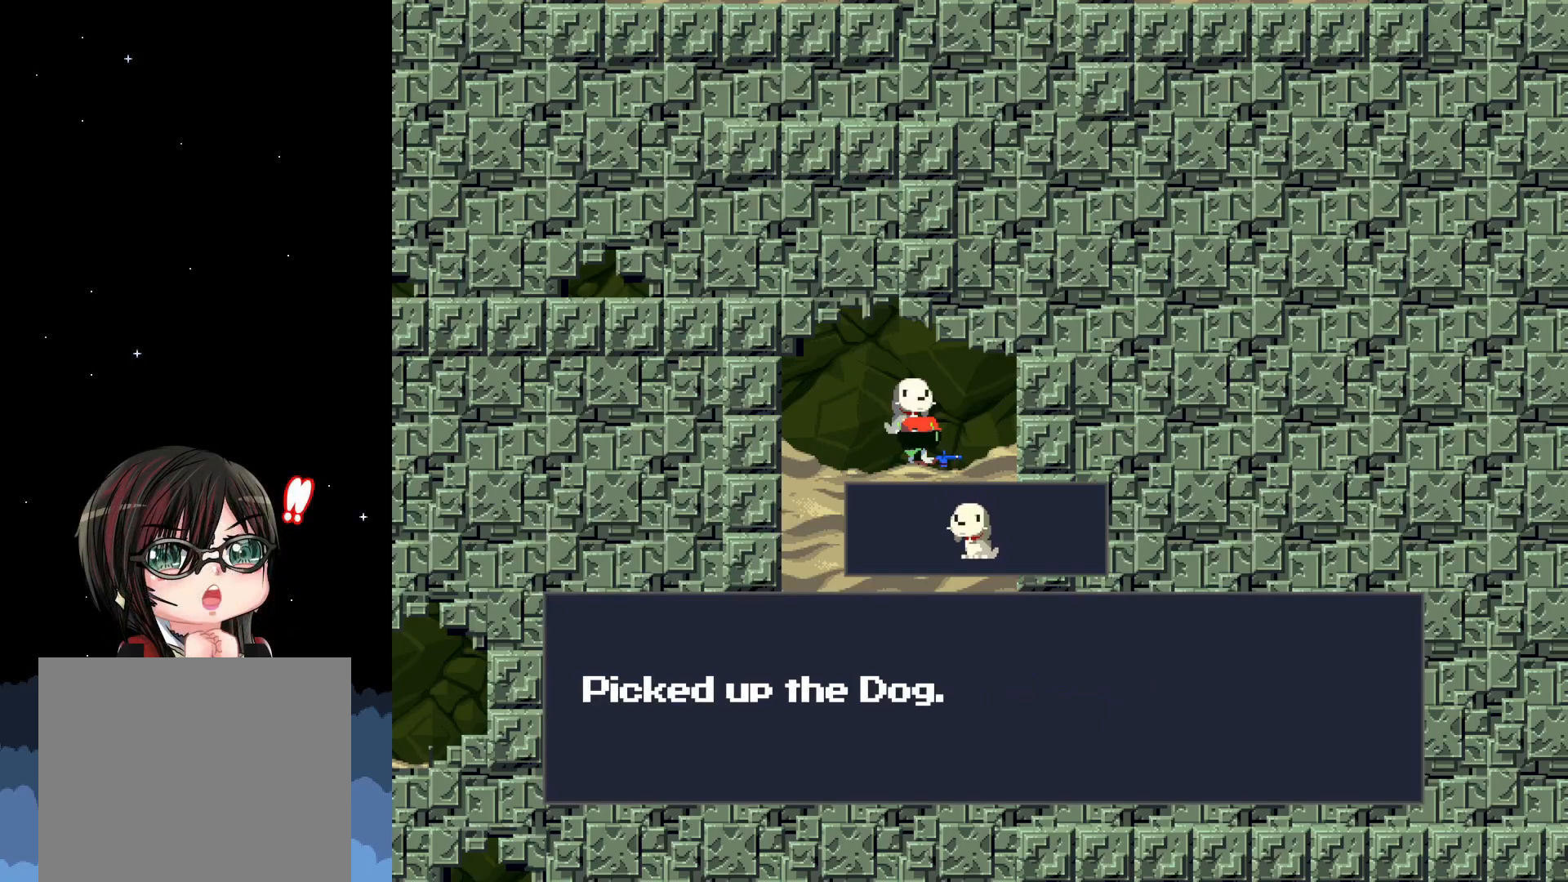
{"buttons": [], "left_stick": "center", "events": [[250, "A", "up"], [367, "A", "down"], [467, "A", "up"]]}
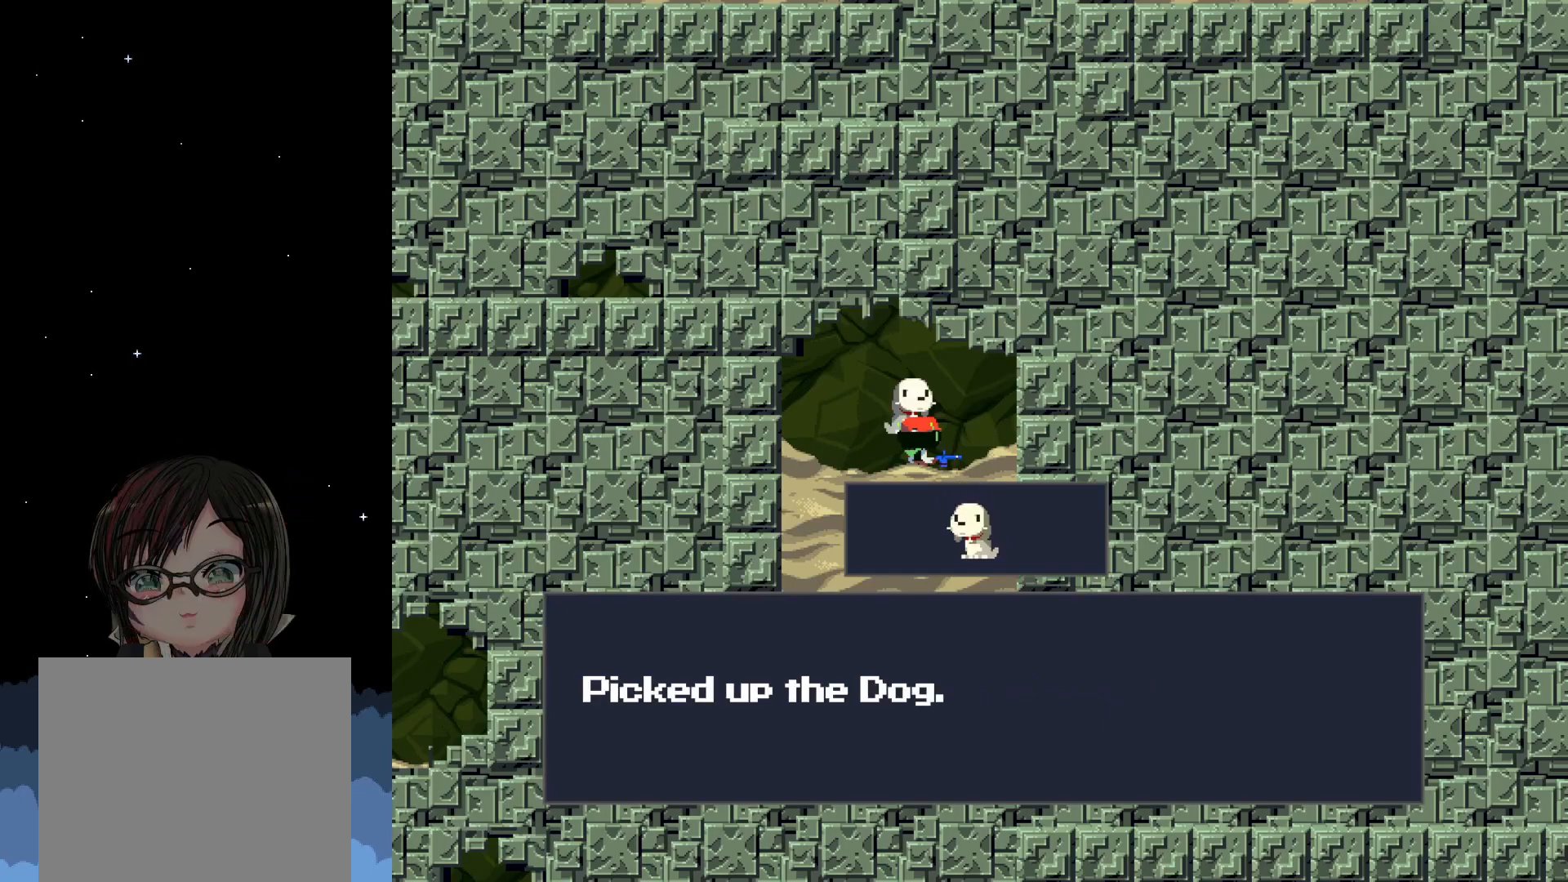
{"buttons": [], "left_stick": "center", "events": [[150, "A", "down"], [283, "A", "up"]]}
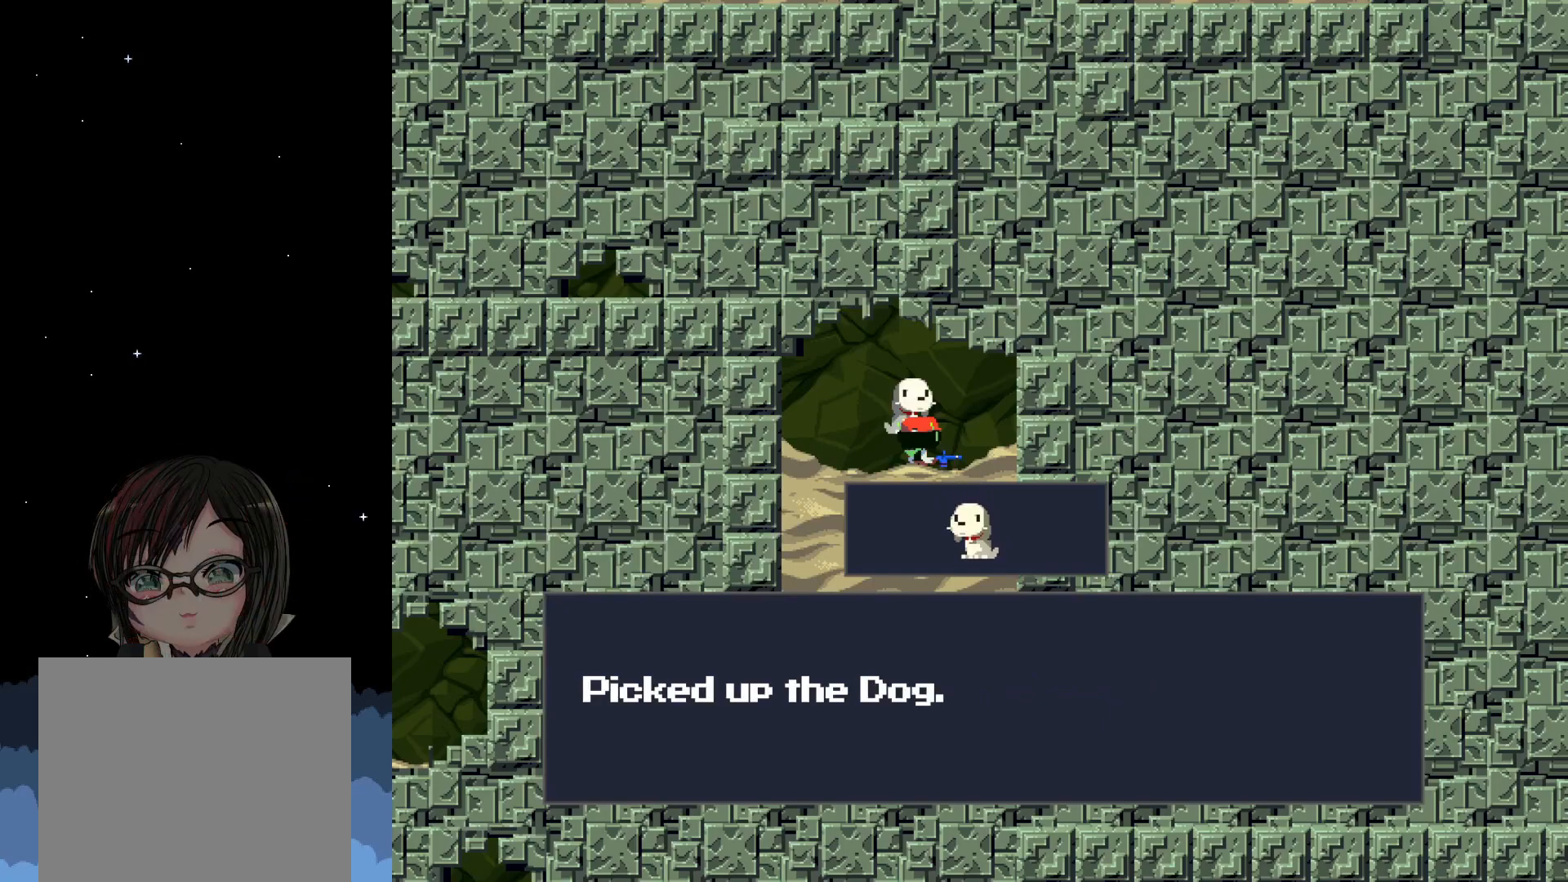
{"buttons": ["A"], "left_stick": "center", "events": [[317, "A", "down"]]}
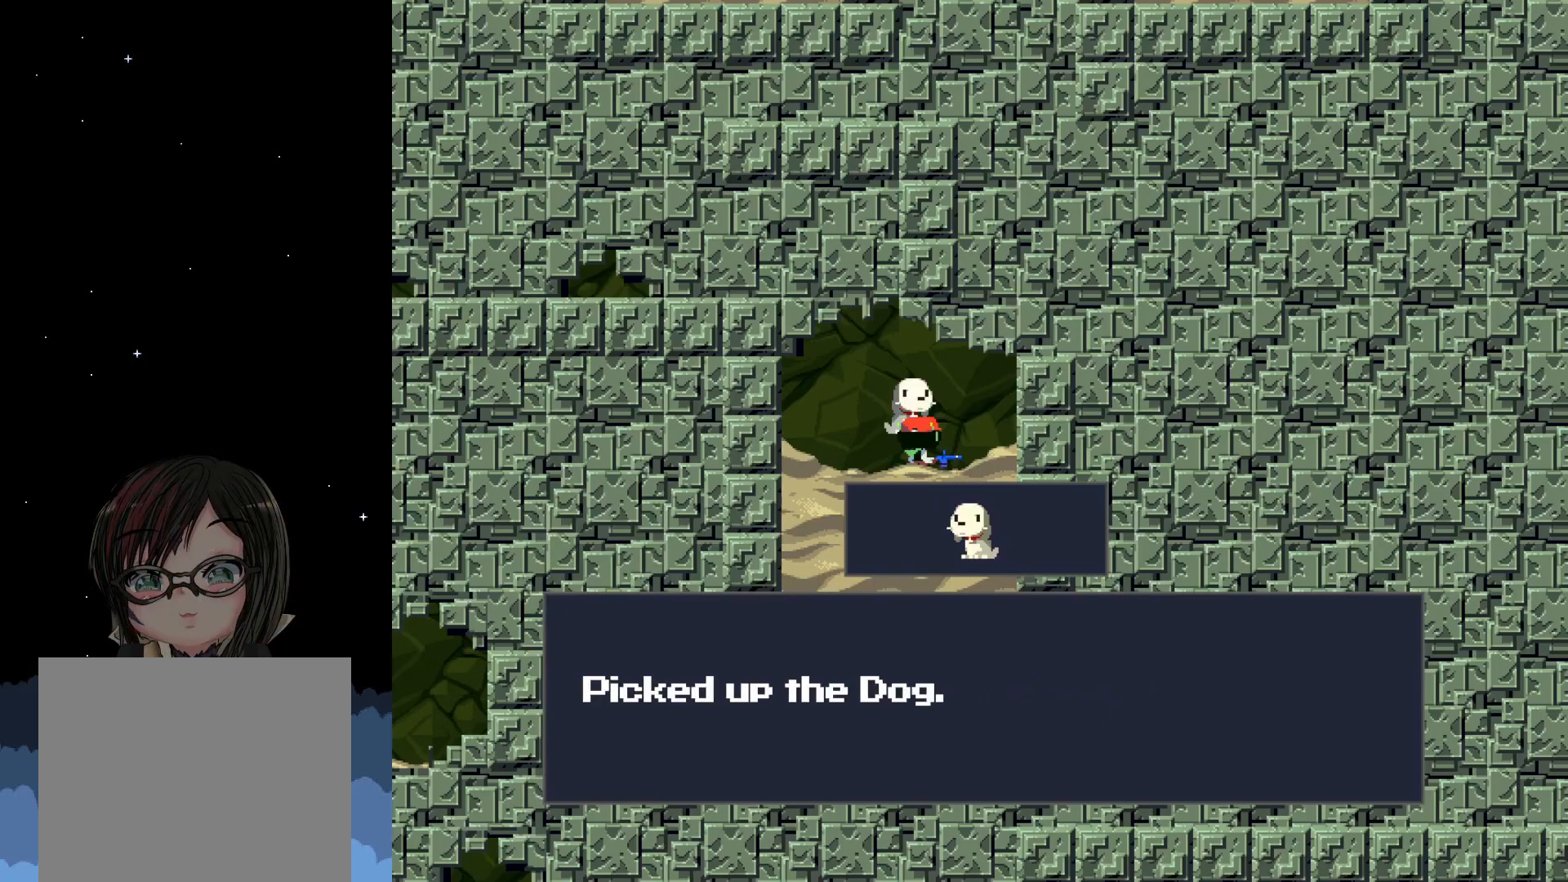
{"buttons": [], "left_stick": "center", "events": [[117, "A", "up"]]}
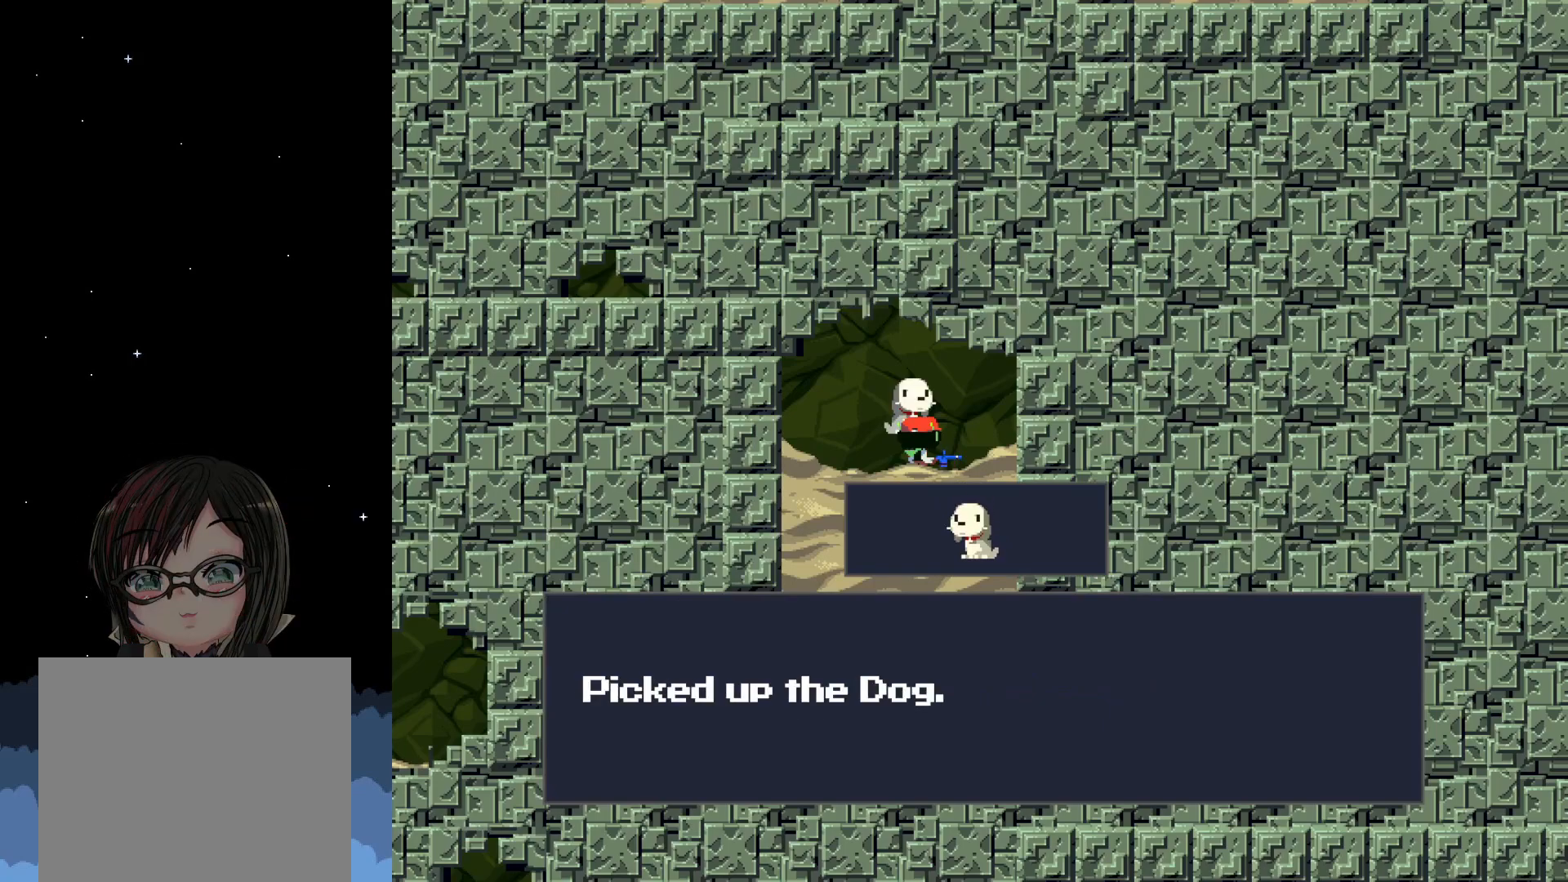
{"buttons": [], "left_stick": "center", "events": [[67, "A", "down"], [200, "A", "up"]]}
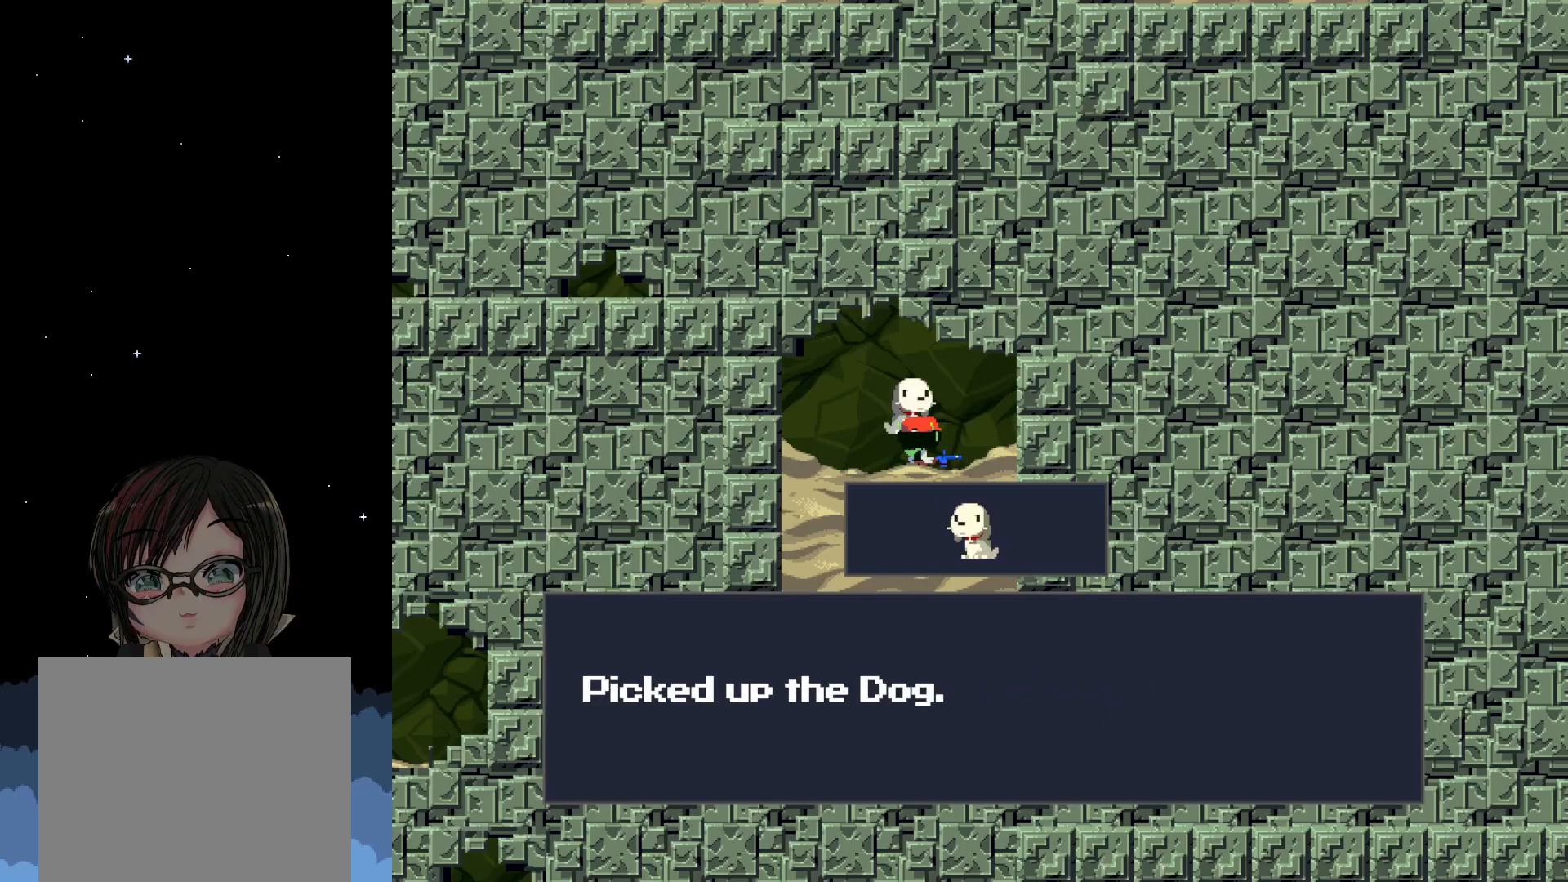
{"buttons": [], "left_stick": "center", "events": [[233, "A", "down"], [317, "A", "up"]]}
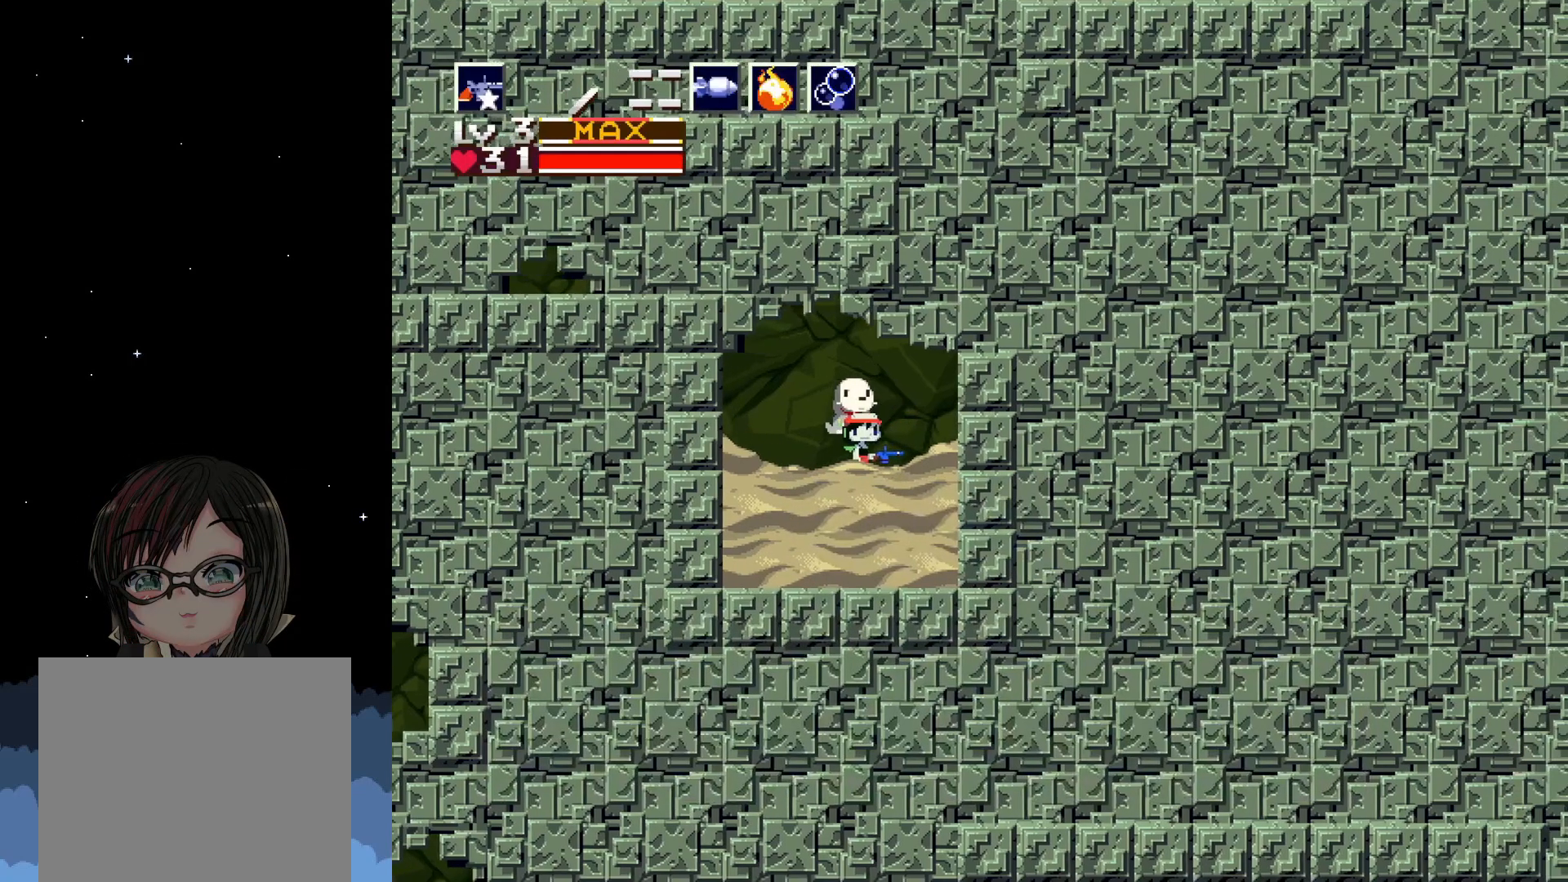
{"buttons": ["A", "DPAD_LEFT"], "left_stick": "center", "events": [[167, "DPAD_LEFT", "down"], [317, "A", "down"]]}
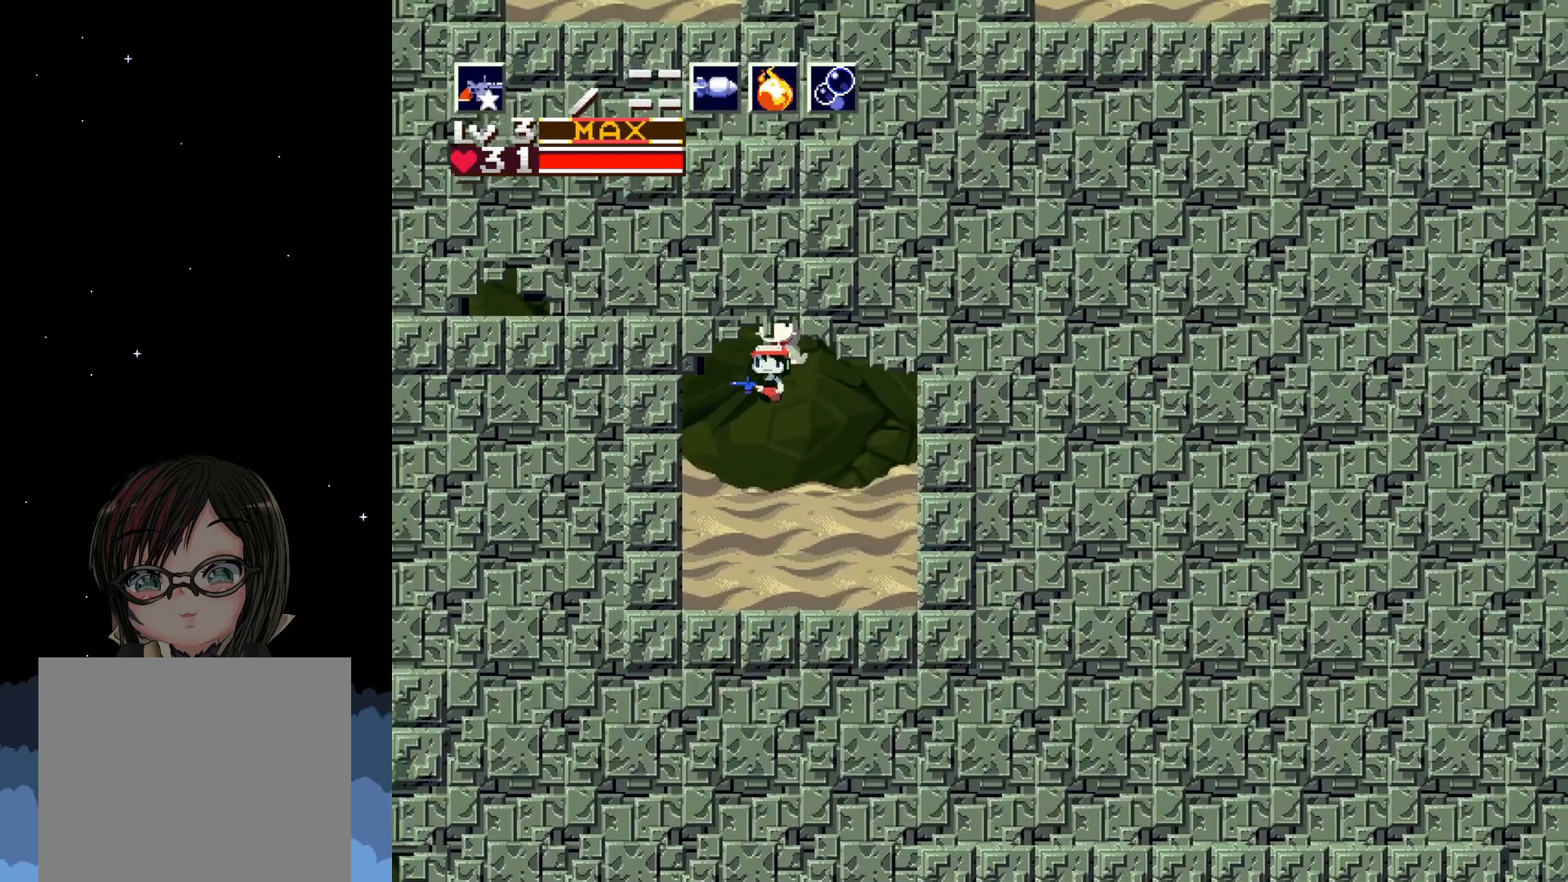
{"buttons": ["DPAD_LEFT"], "left_stick": "center", "events": [[500, "A", "up"]]}
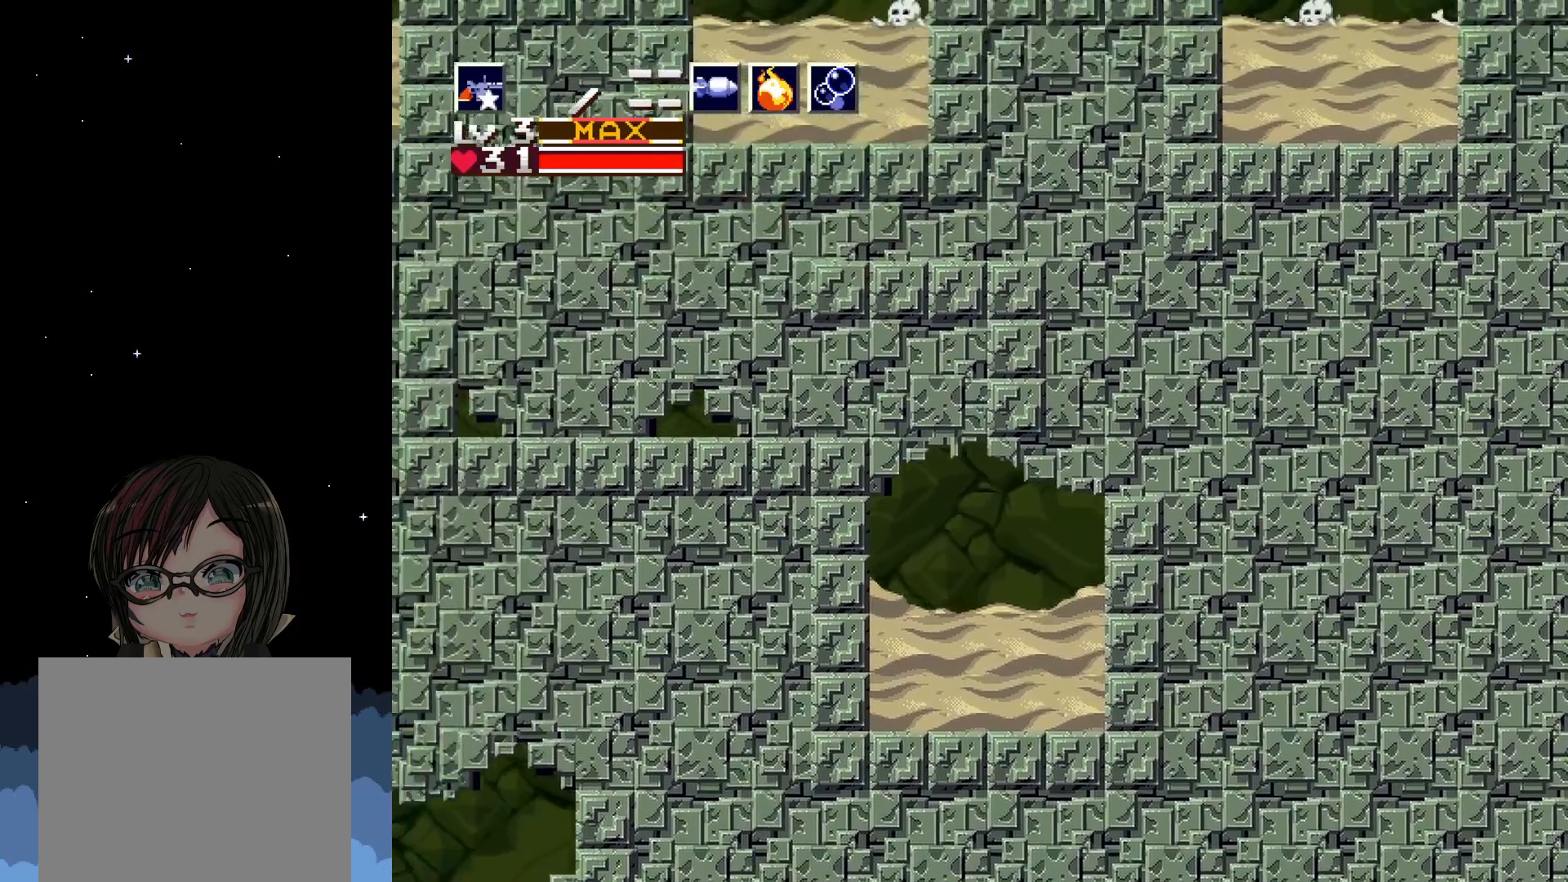
{"buttons": ["DPAD_LEFT"], "left_stick": "center", "events": []}
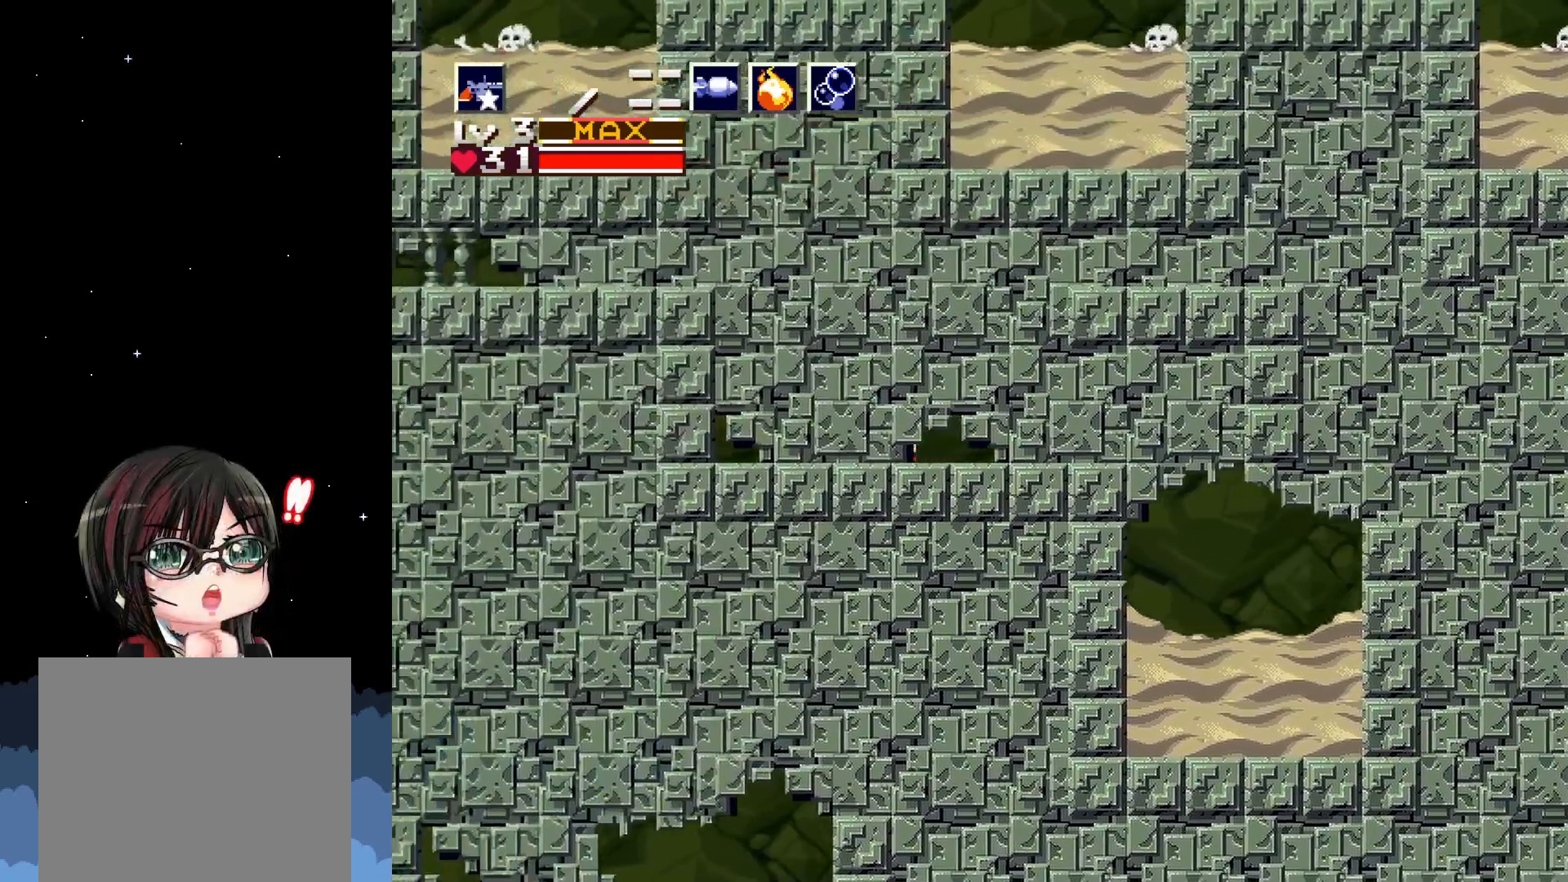
{"buttons": ["A", "DPAD_LEFT"], "left_stick": "center", "events": [[500, "A", "down"]]}
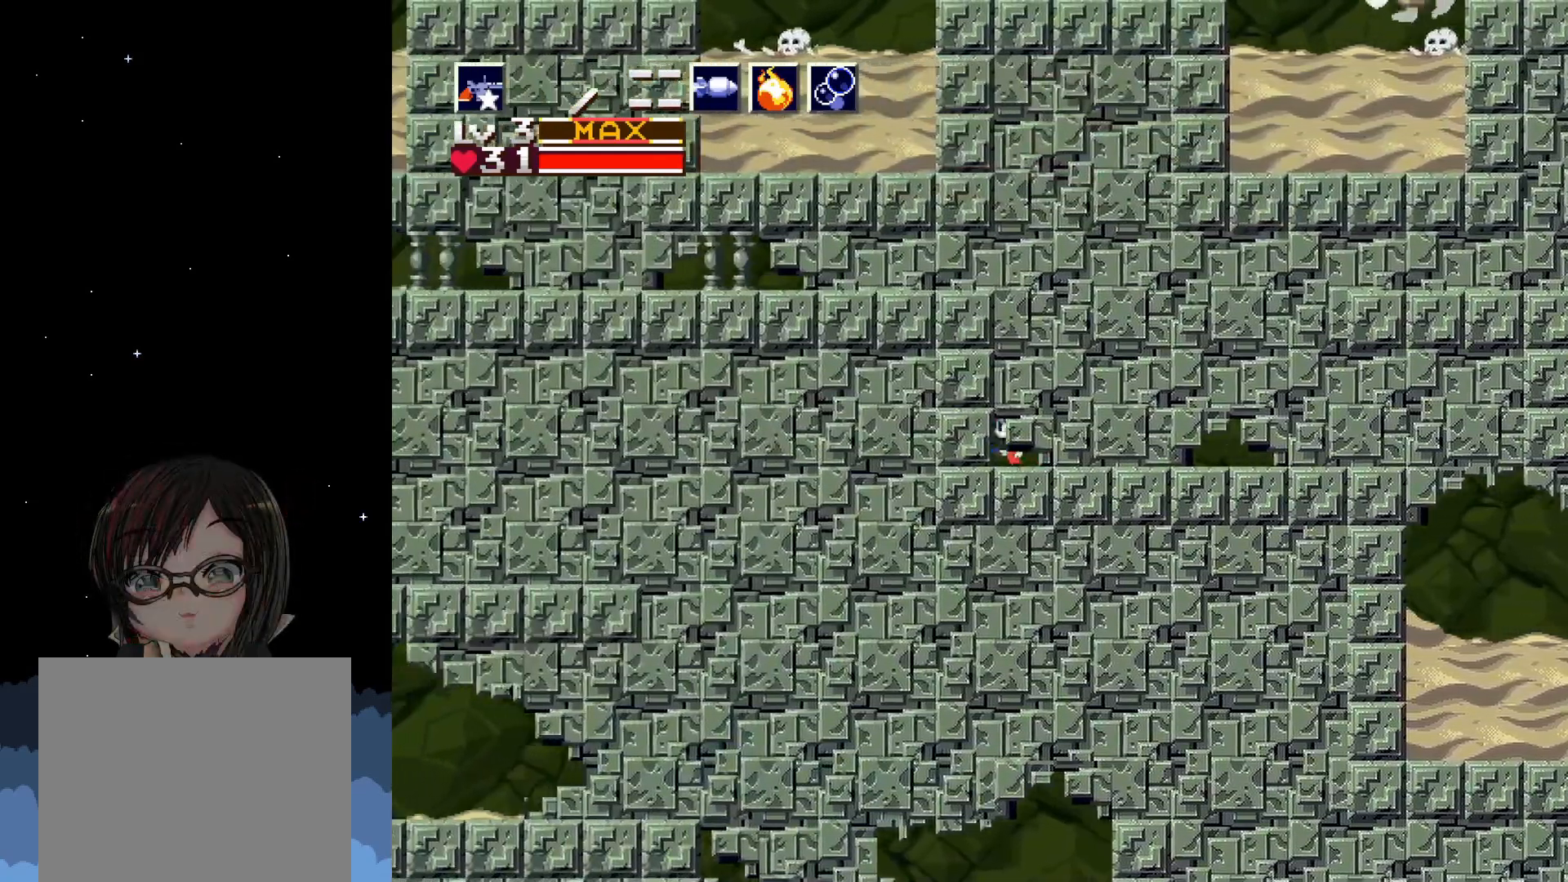
{"buttons": ["A", "DPAD_LEFT"], "left_stick": "center", "events": []}
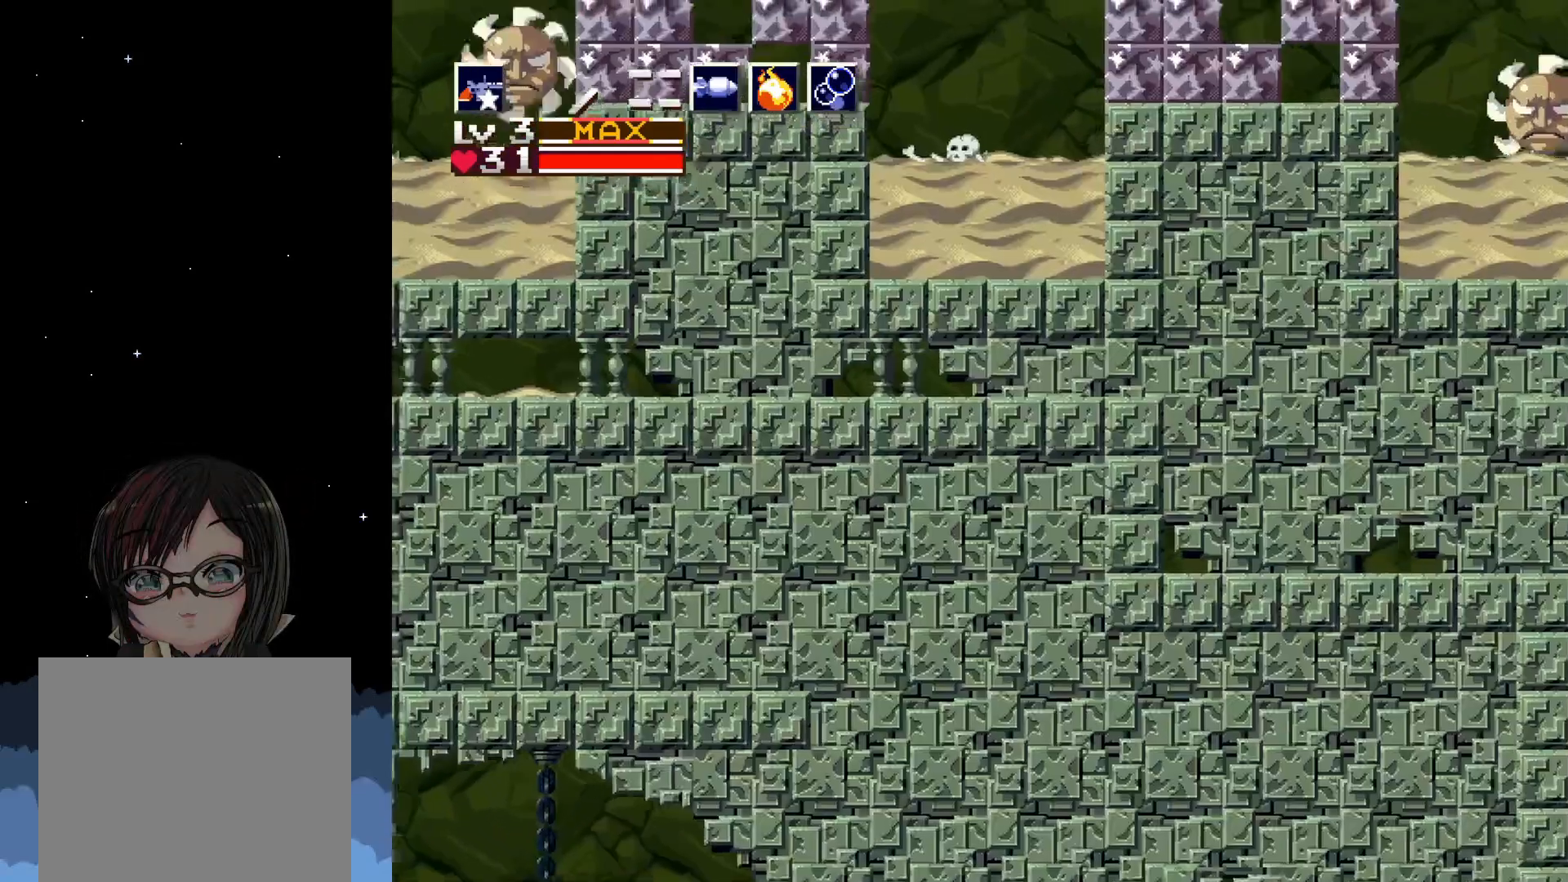
{"buttons": ["DPAD_LEFT"], "left_stick": "center", "events": [[300, "A", "up"]]}